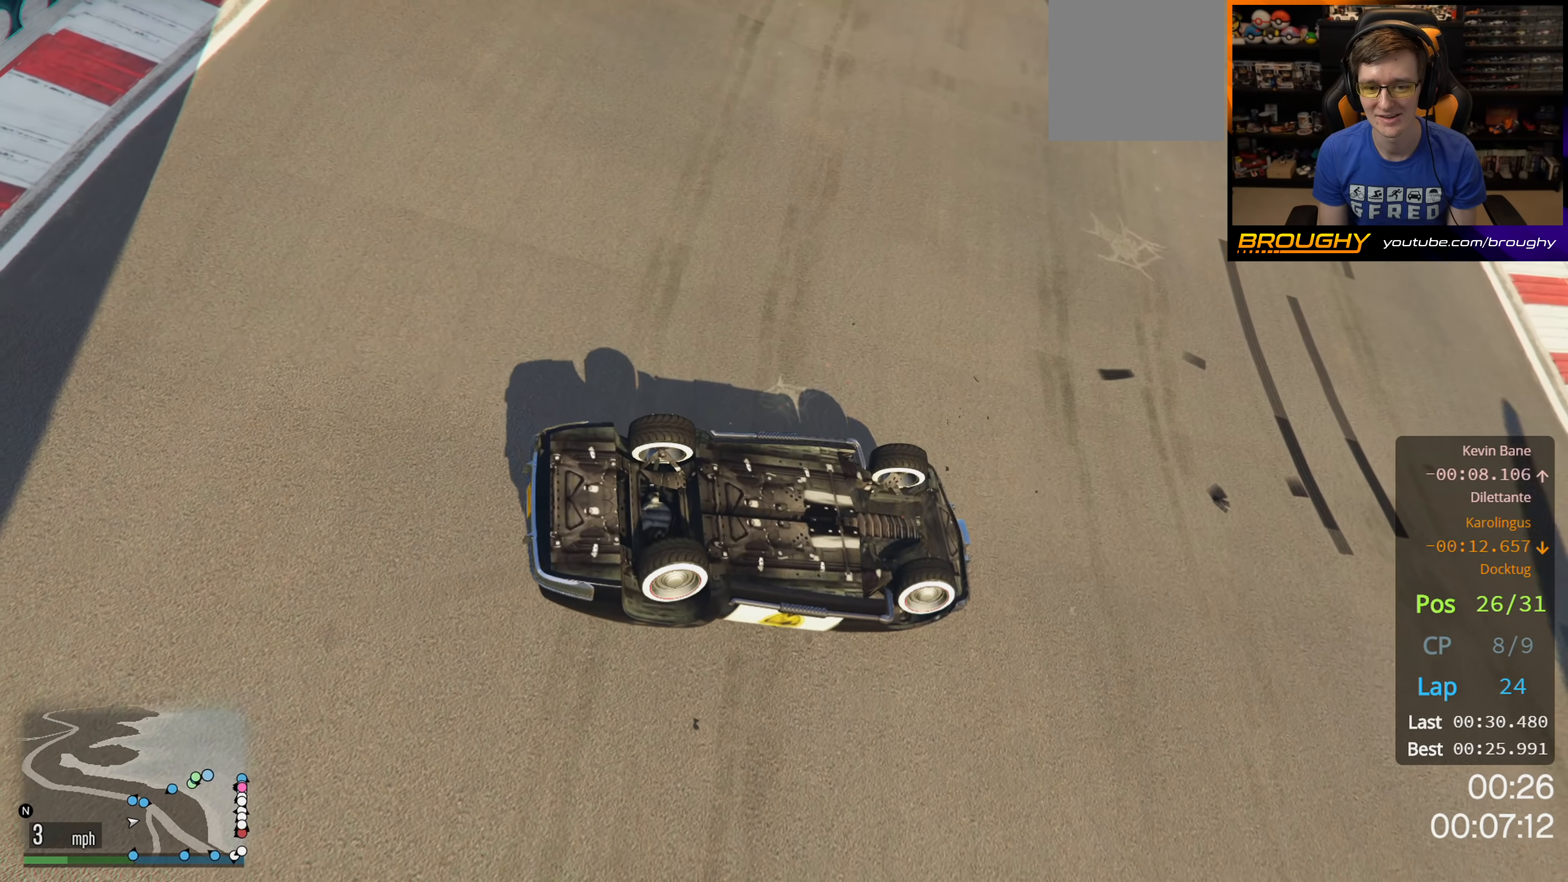
Gameplay with a controller (Xbox layout); each line is a JSON object with the inputs held at the frame after it. "events" lists button and stick changes between this image and that frame as [ms after this image, input, new state], when the widget could be followed in between.
{"buttons": [], "left_stick": "up-left", "right_stick": "center", "events": []}
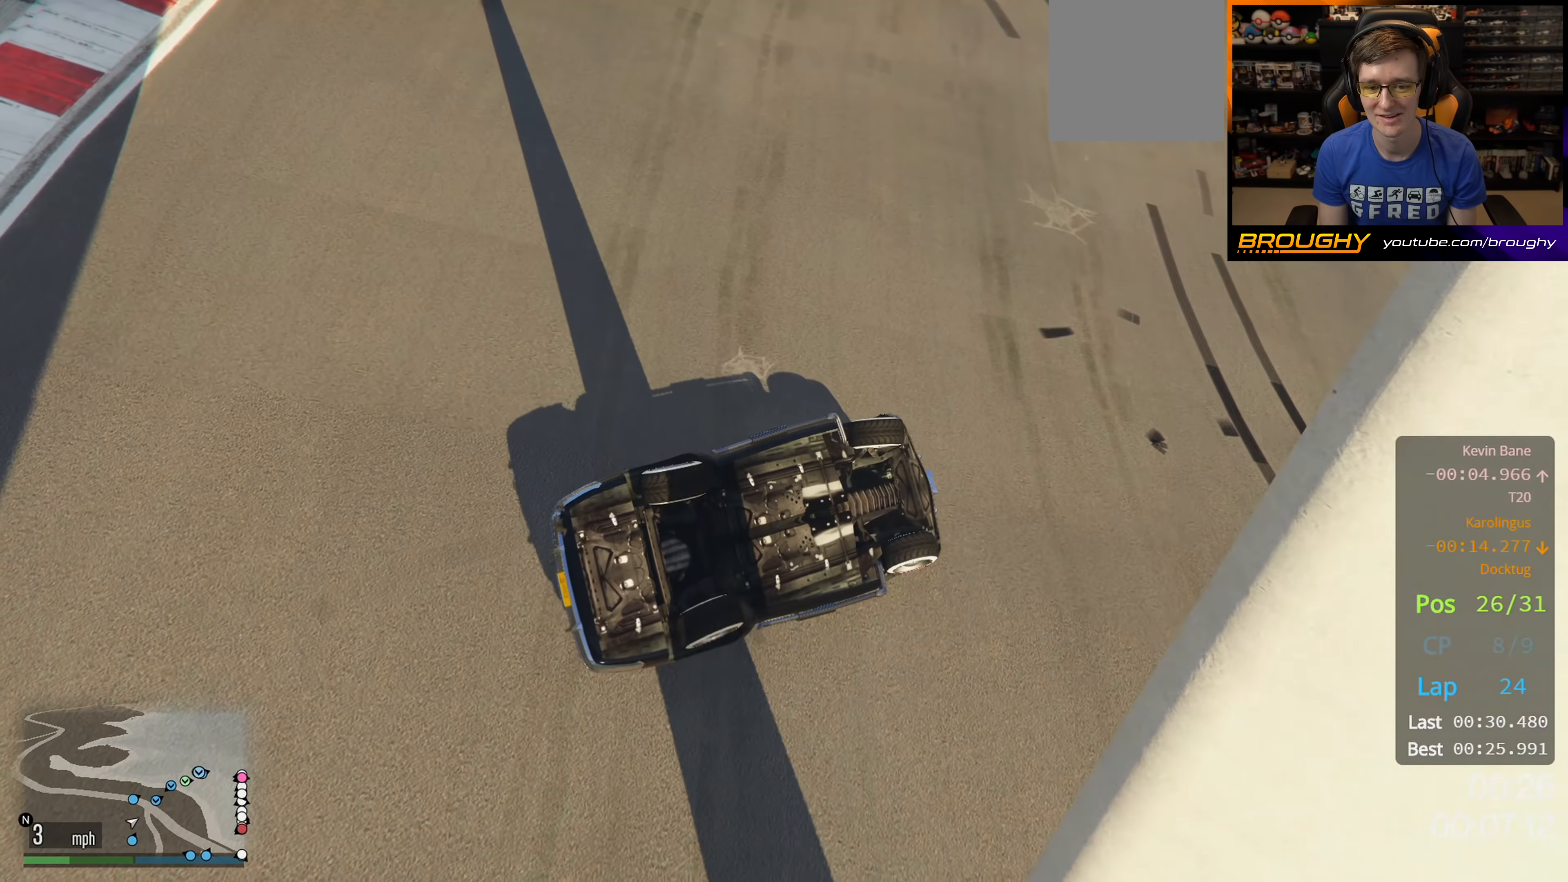
{"buttons": [], "left_stick": "up-left", "right_stick": "center", "events": []}
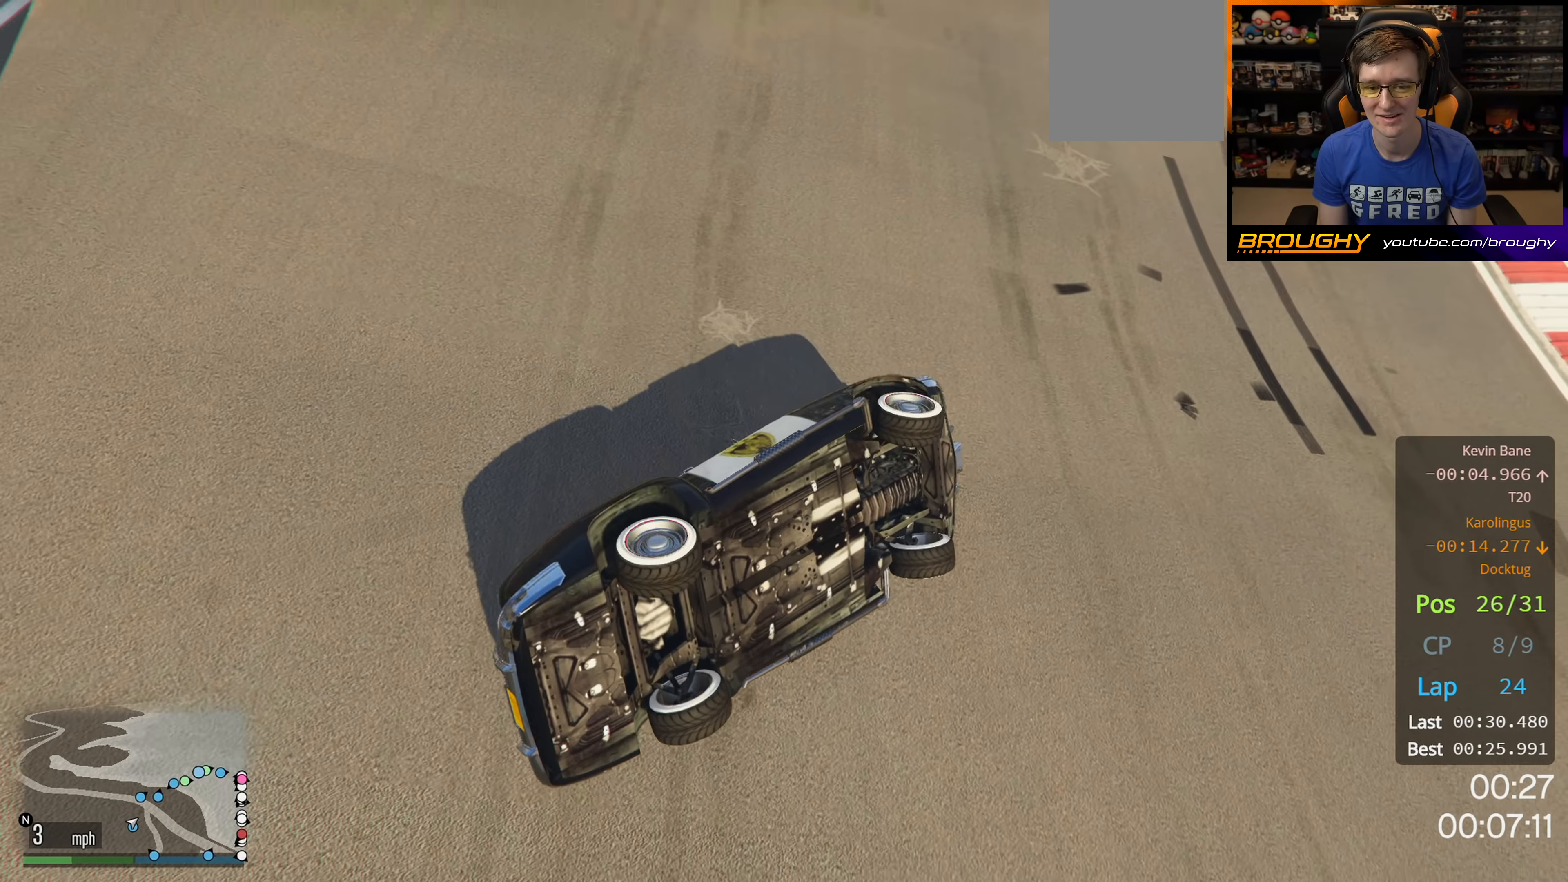
{"buttons": [], "left_stick": "up-left", "right_stick": "center", "events": []}
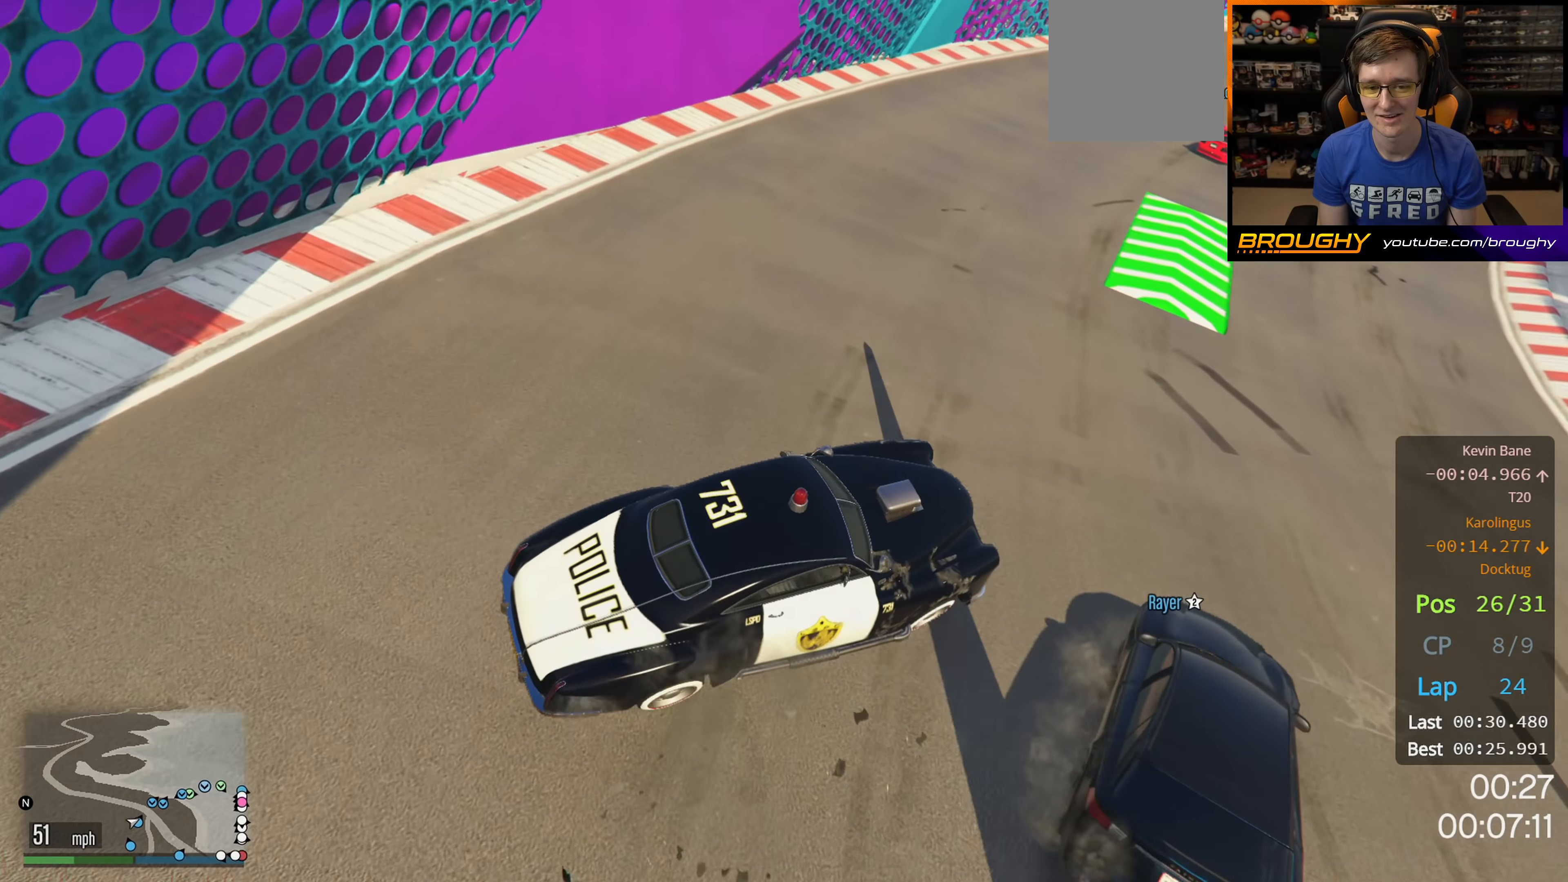
{"buttons": ["R2"], "left_stick": "right", "right_stick": "center", "events": [[67, "left_stick", "center"], [150, "R2", "down"], [250, "left_stick", "right"]]}
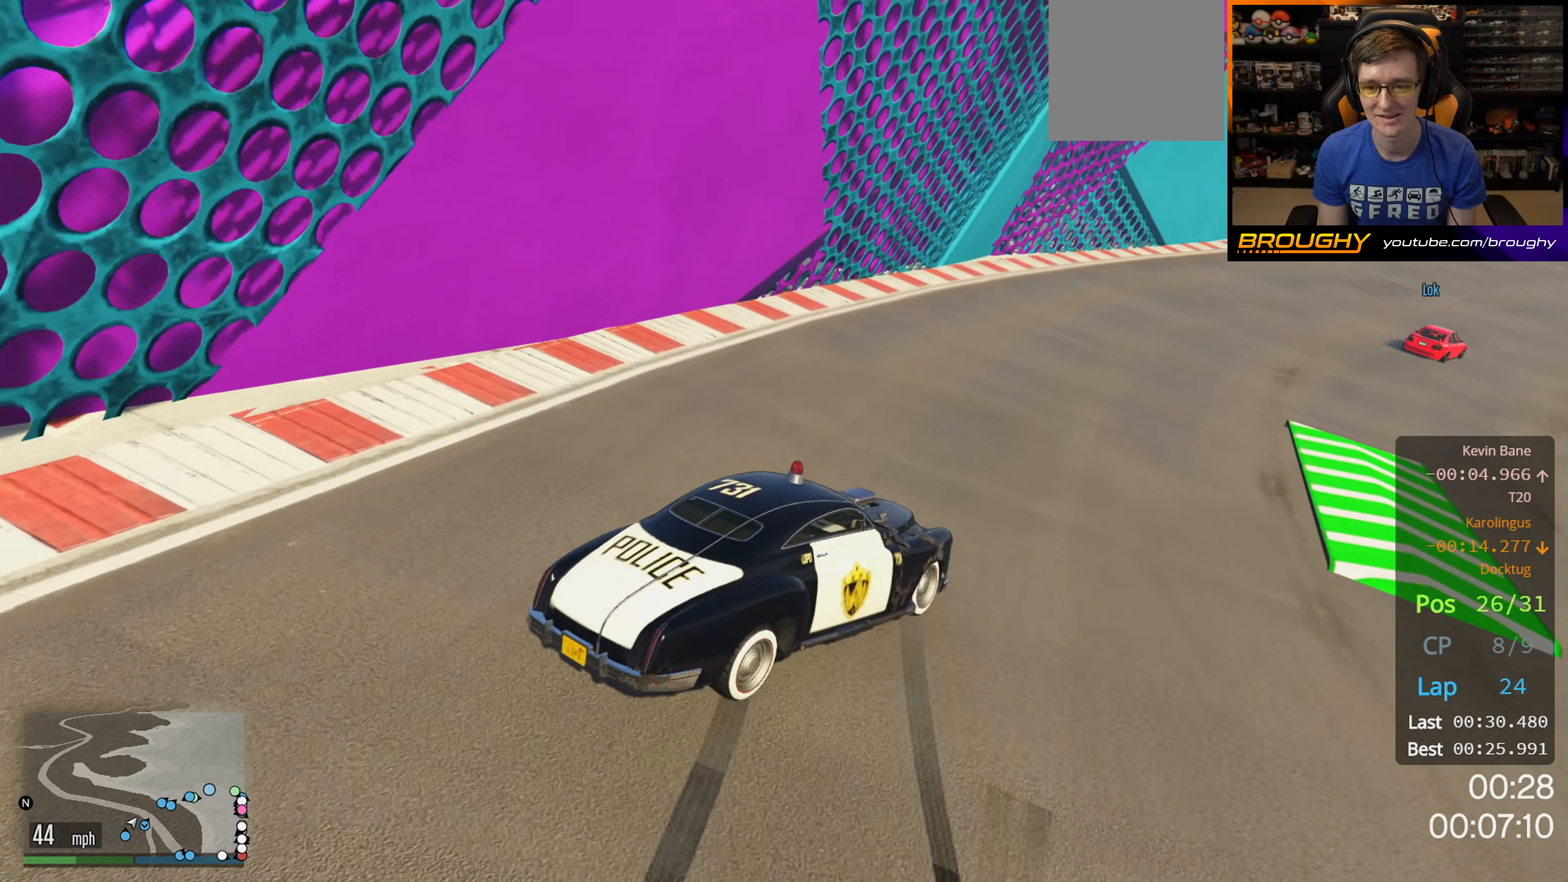
{"buttons": ["R2"], "left_stick": "center", "right_stick": "center", "events": [[67, "R2", "up"], [300, "R2", "down"], [500, "left_stick", "center"]]}
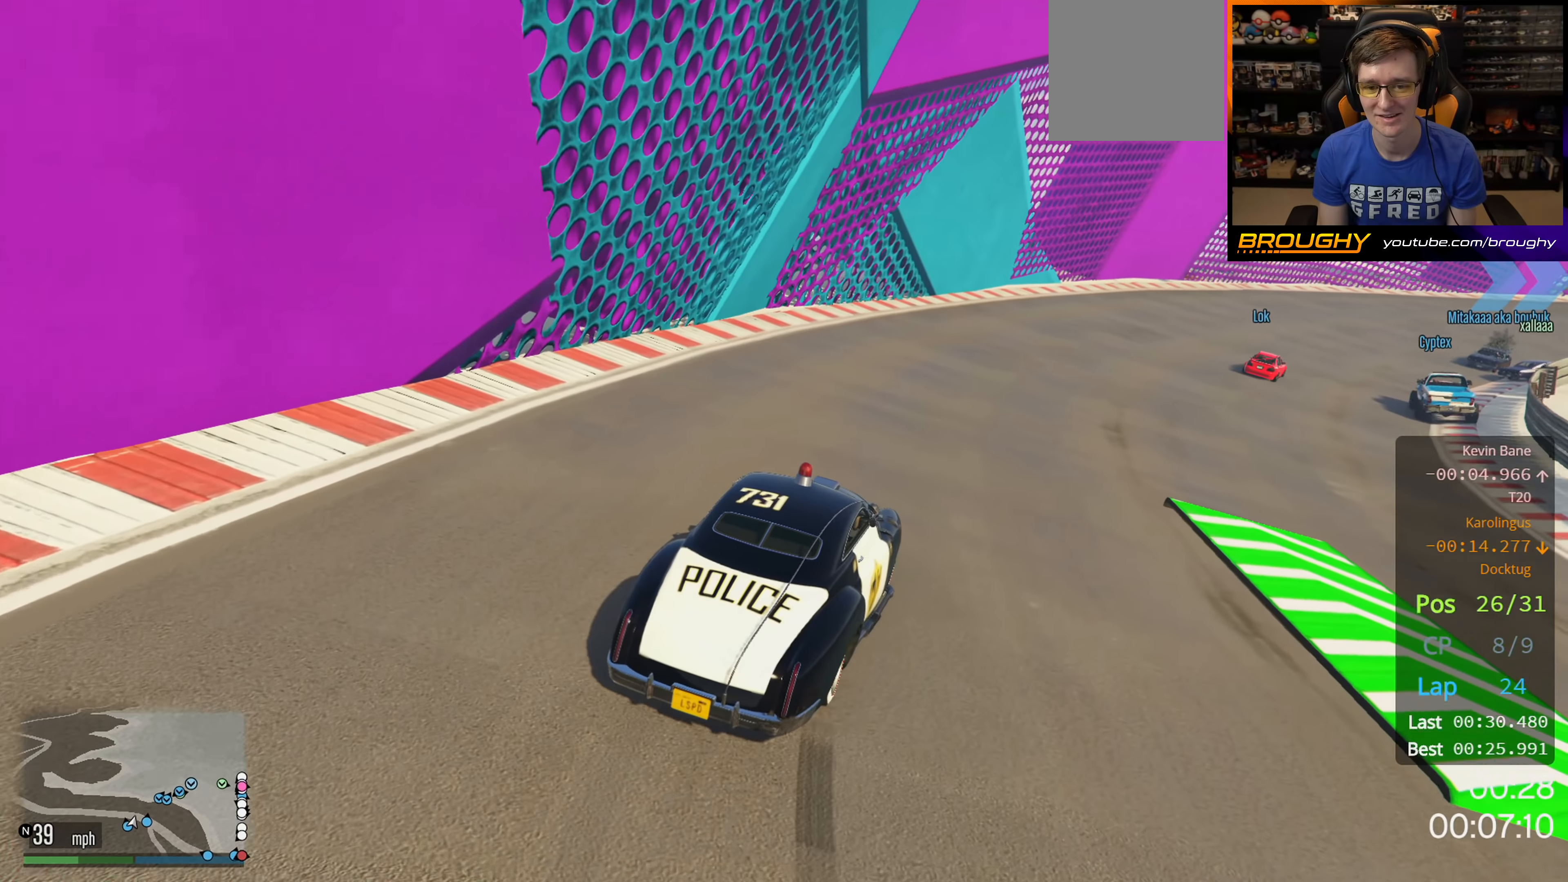
{"buttons": ["R2"], "left_stick": "center", "right_stick": "center", "events": [[334, "left_stick", "left"], [384, "left_stick", "up-left"], [484, "left_stick", "center"]]}
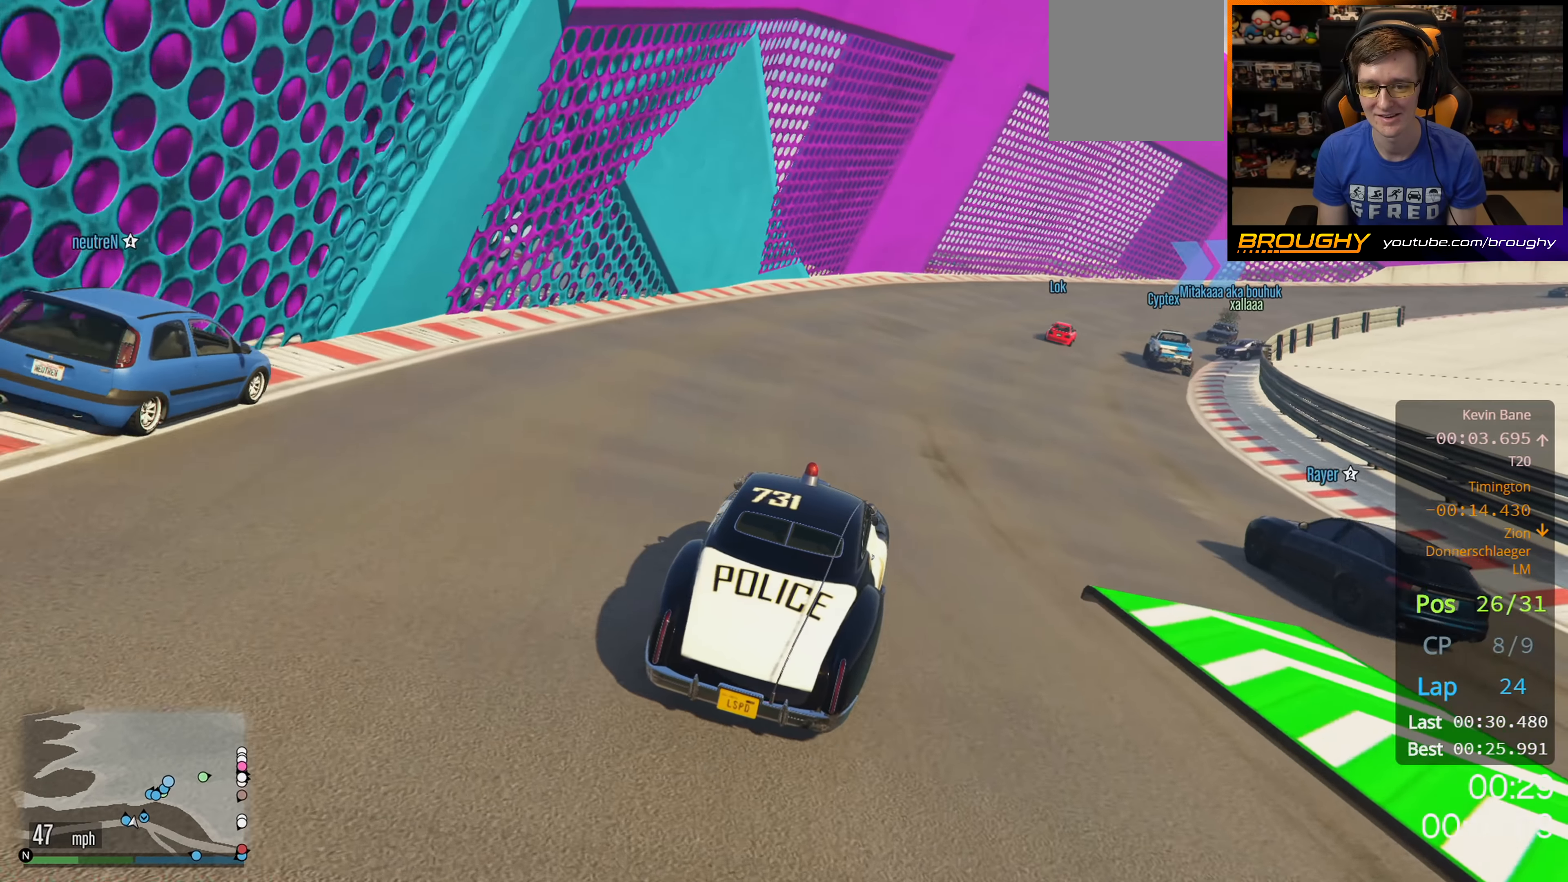
{"buttons": ["R2"], "left_stick": "right", "right_stick": "center", "events": [[317, "left_stick", "right"]]}
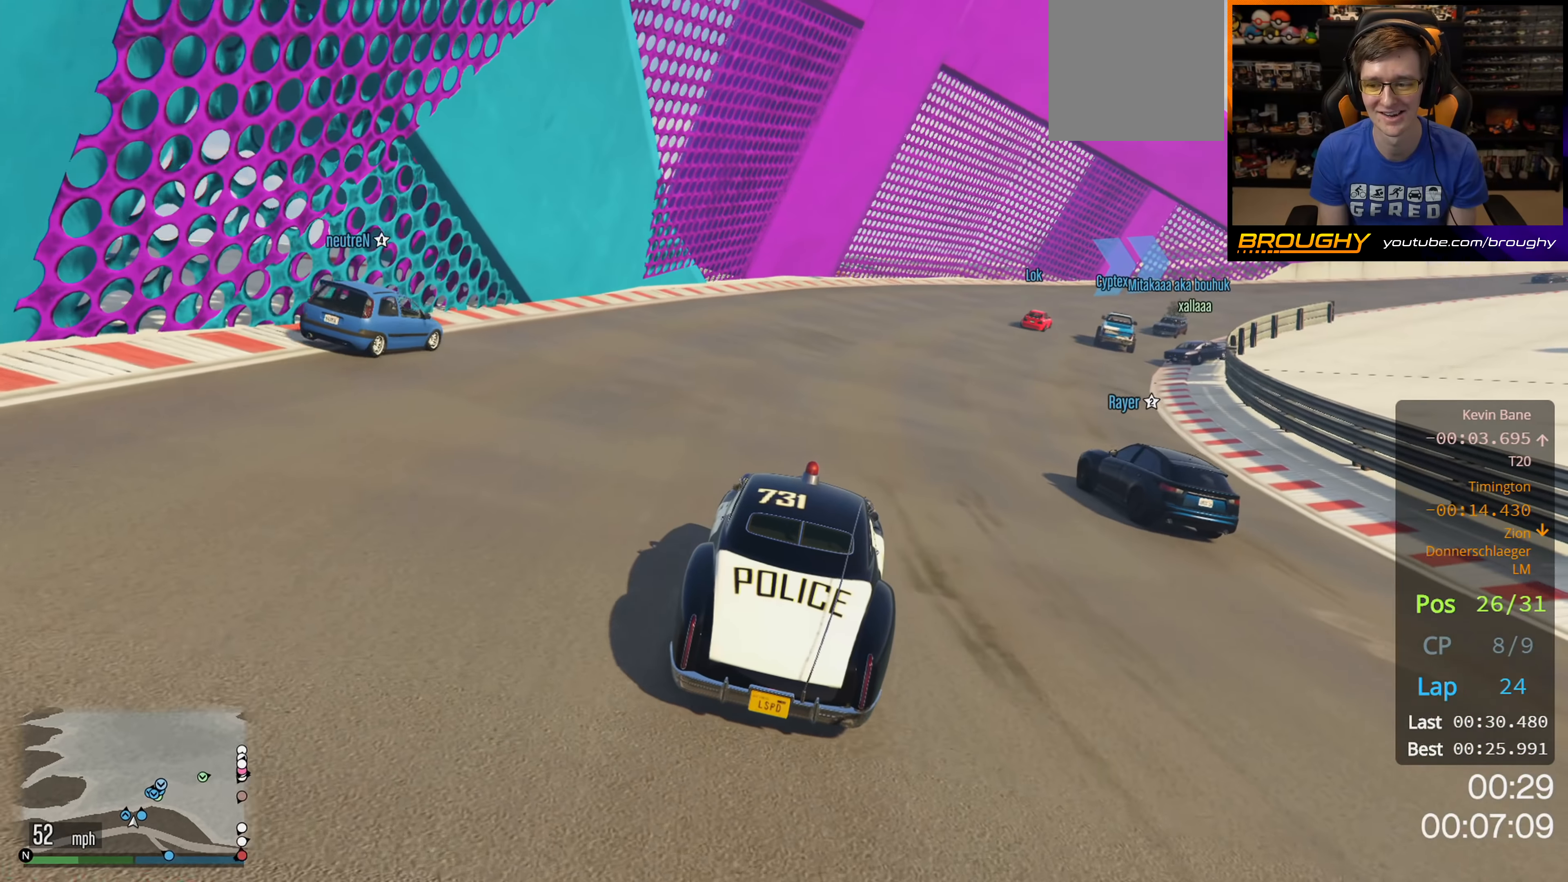
{"buttons": ["R2"], "left_stick": "right", "right_stick": "center", "events": [[50, "left_stick", "center"], [434, "left_stick", "right"]]}
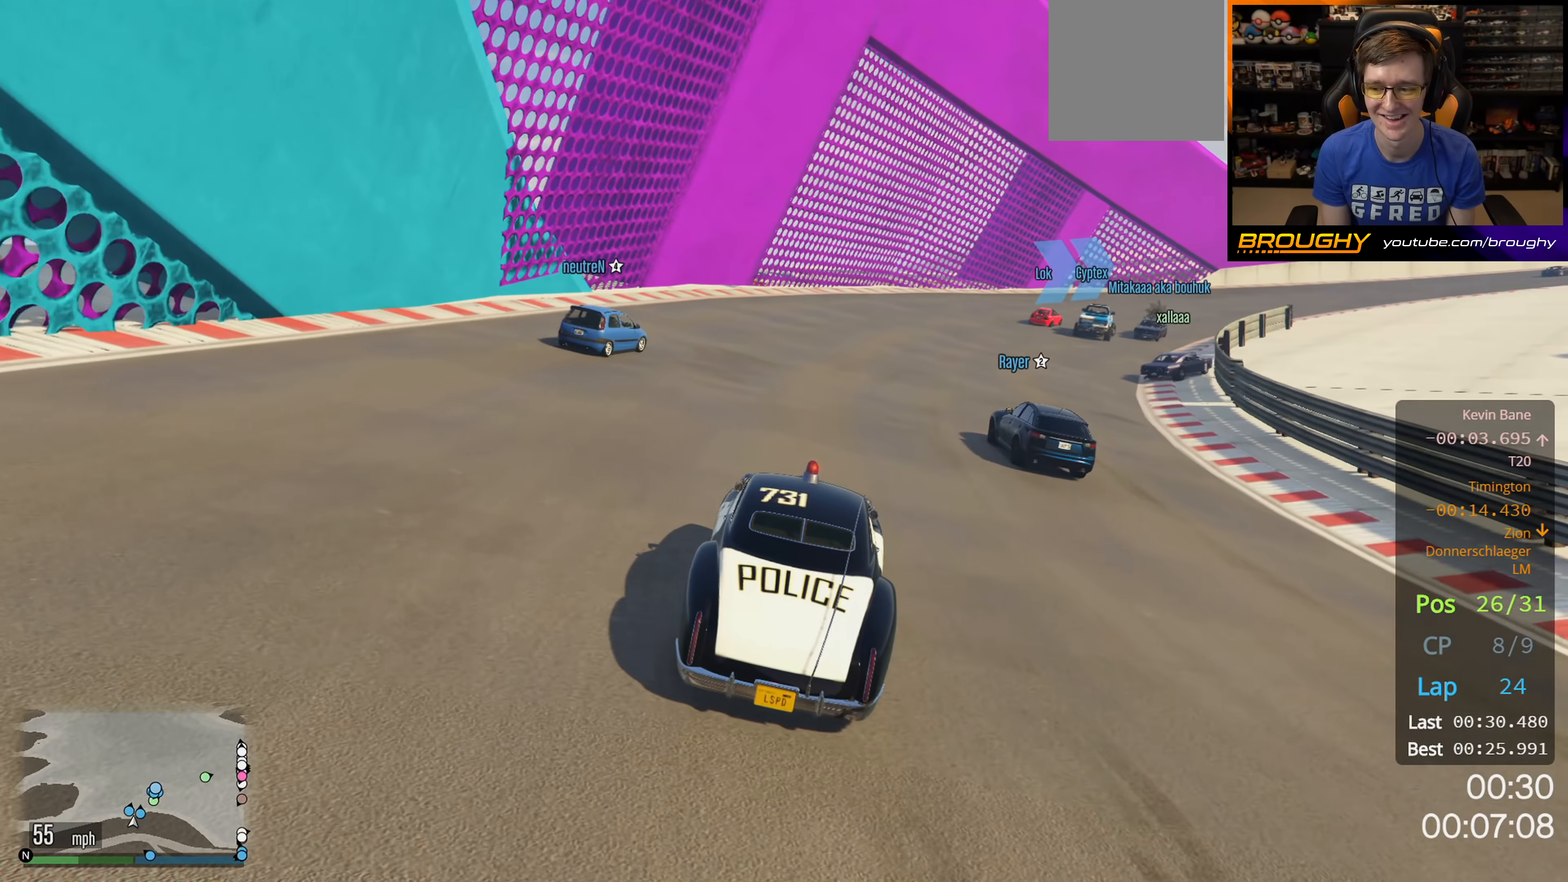
{"buttons": ["R2"], "left_stick": "center", "right_stick": "center", "events": [[200, "left_stick", "center"]]}
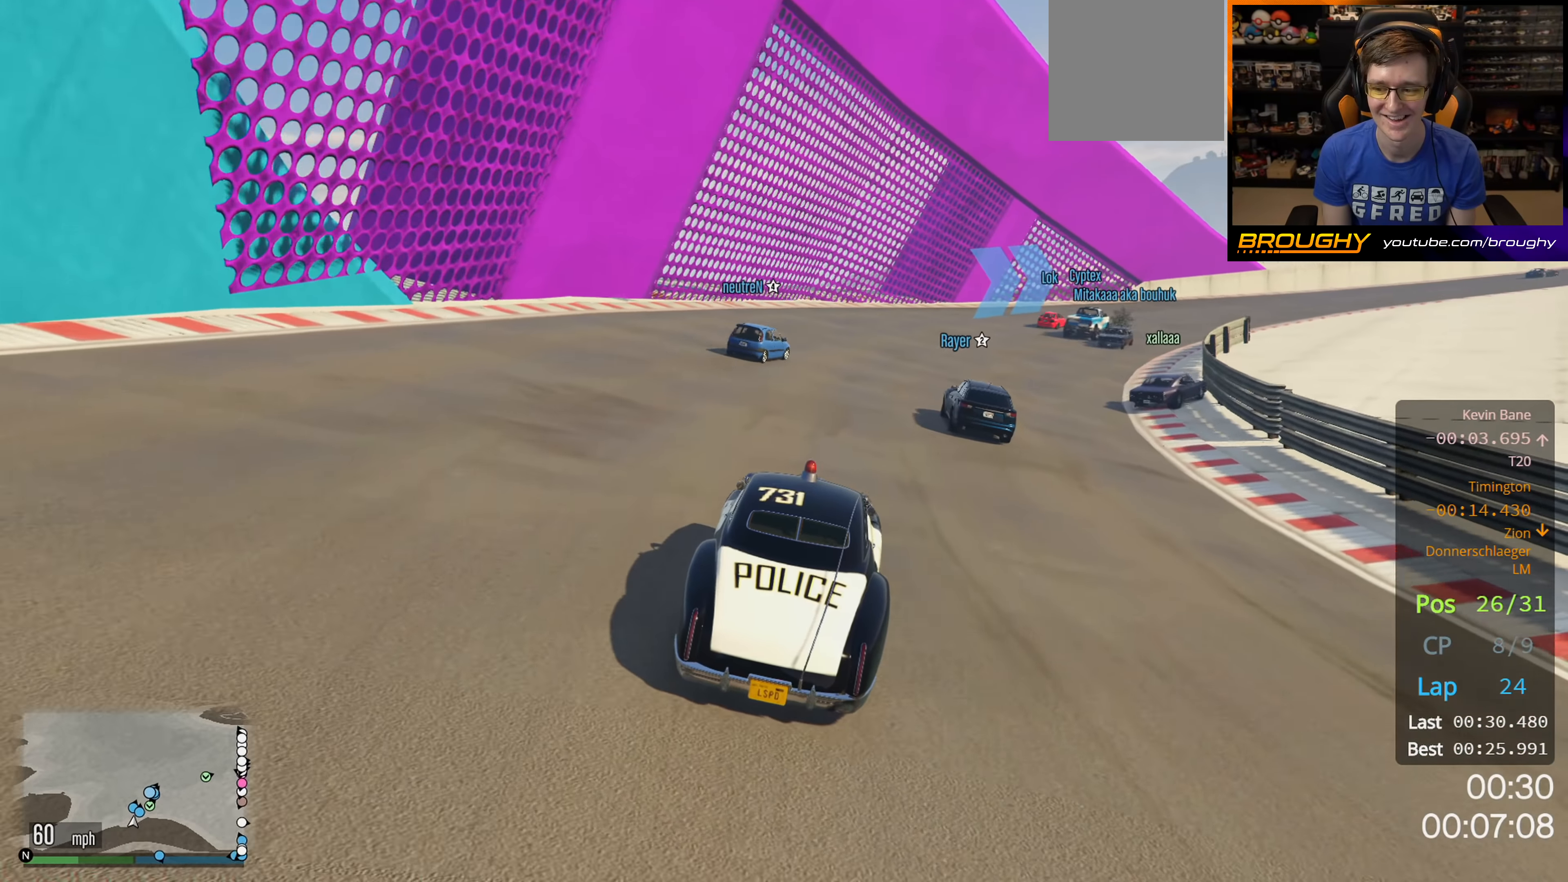
{"buttons": ["R2"], "left_stick": "right", "right_stick": "center", "events": [[84, "left_stick", "right"], [333, "left_stick", "center"], [450, "left_stick", "right"]]}
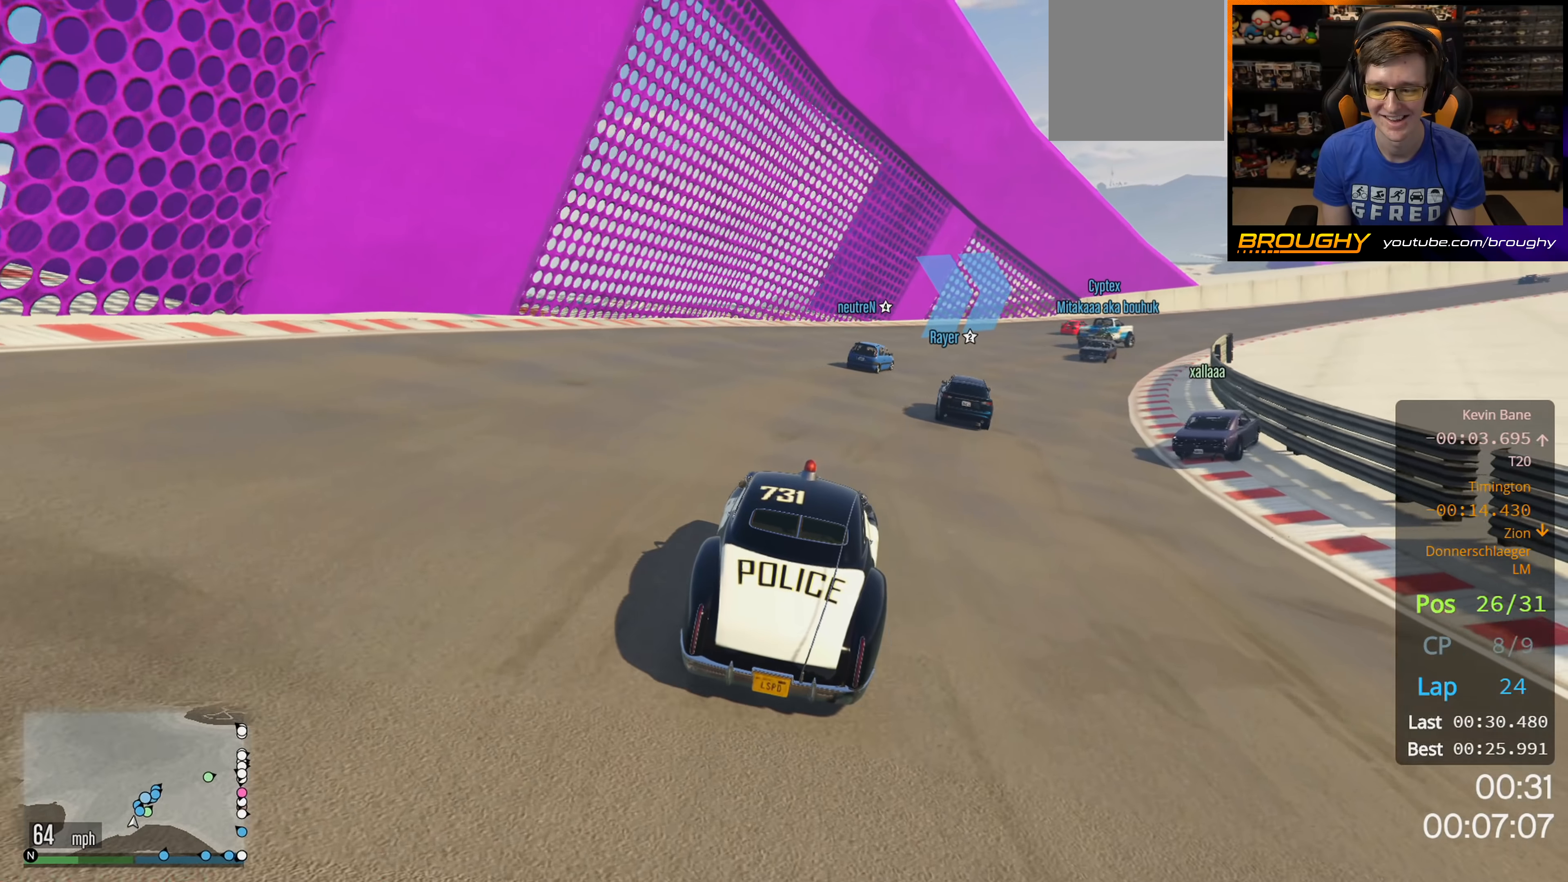
{"buttons": ["R2"], "left_stick": "right", "right_stick": "center", "events": [[150, "left_stick", "center"], [300, "left_stick", "right"]]}
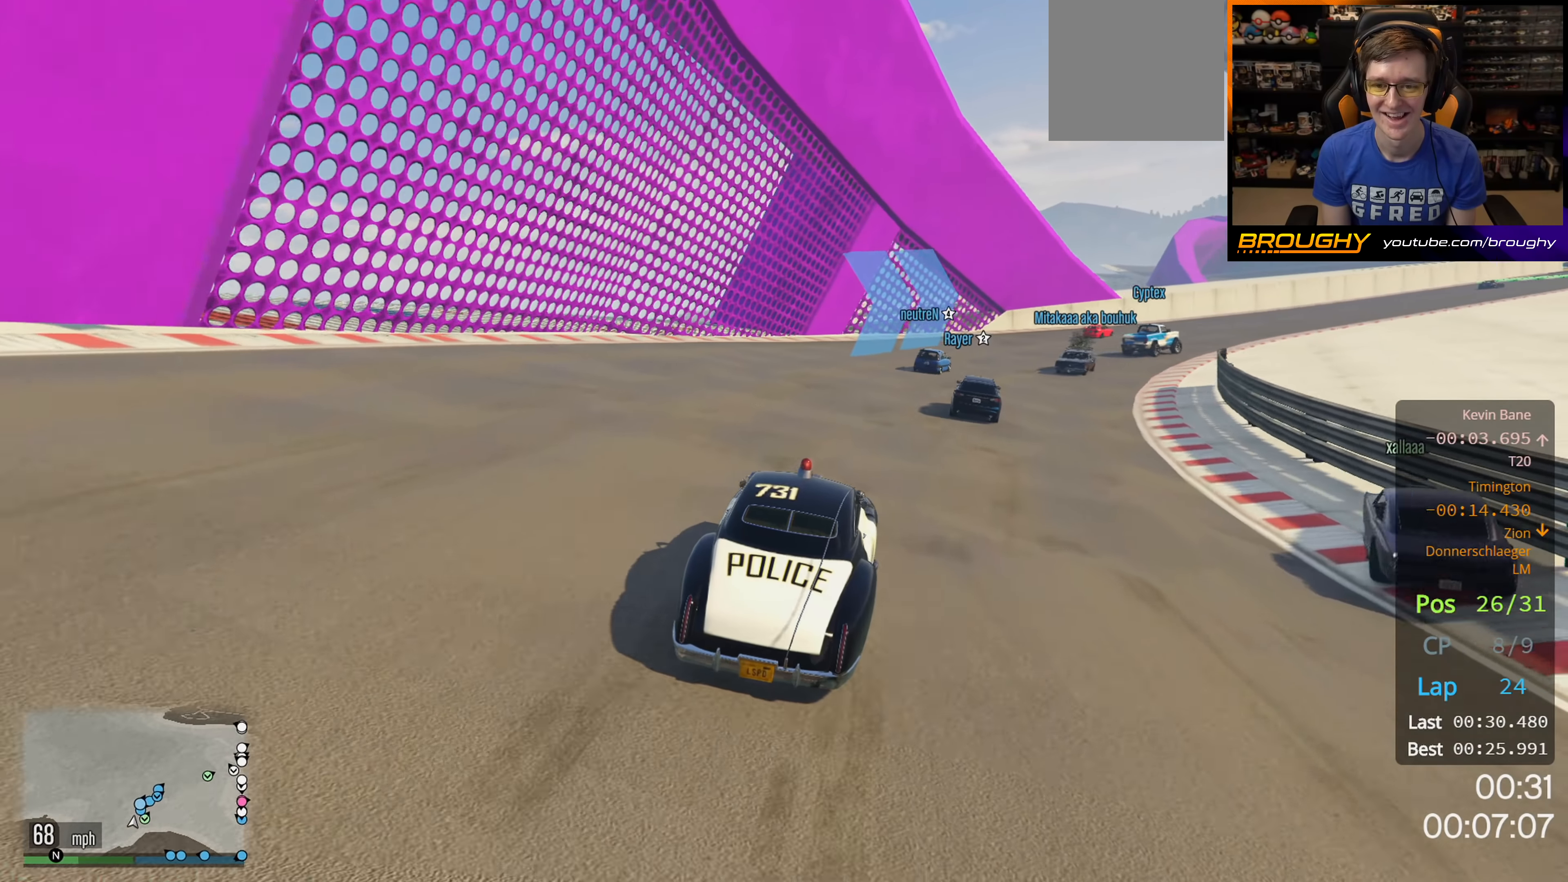
{"buttons": ["R2"], "left_stick": "center", "right_stick": "center", "events": [[33, "left_stick", "center"], [183, "left_stick", "right"], [417, "left_stick", "center"]]}
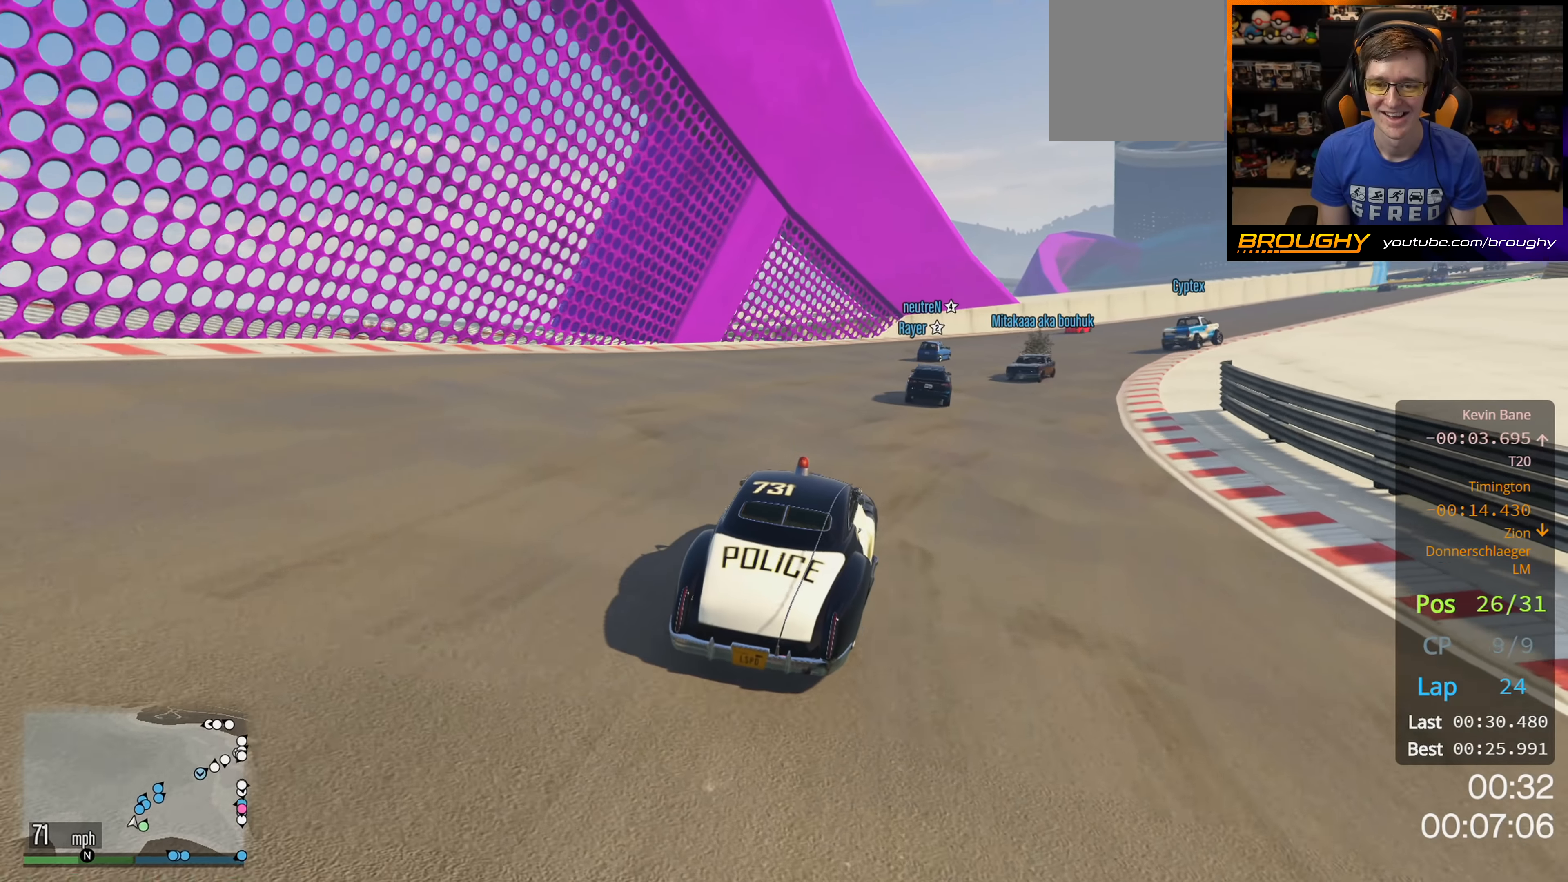
{"buttons": ["R2"], "left_stick": "right", "right_stick": "center", "events": [[150, "left_stick", "right"], [350, "left_stick", "center"], [500, "left_stick", "right"]]}
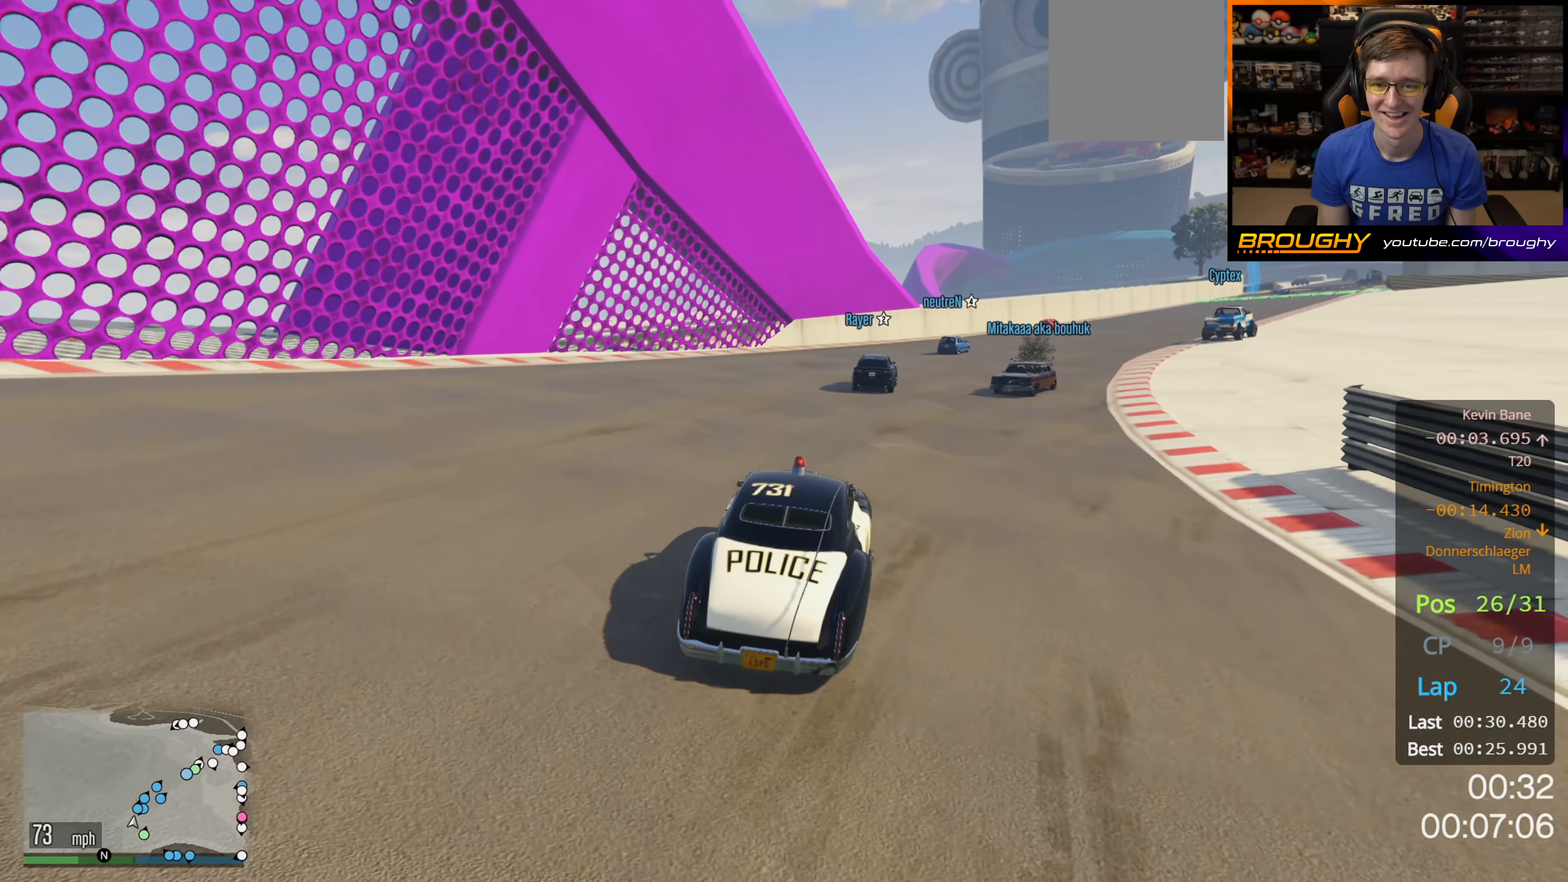
{"buttons": ["R2"], "left_stick": "right", "right_stick": "center", "events": [[200, "left_stick", "center"], [367, "left_stick", "right"]]}
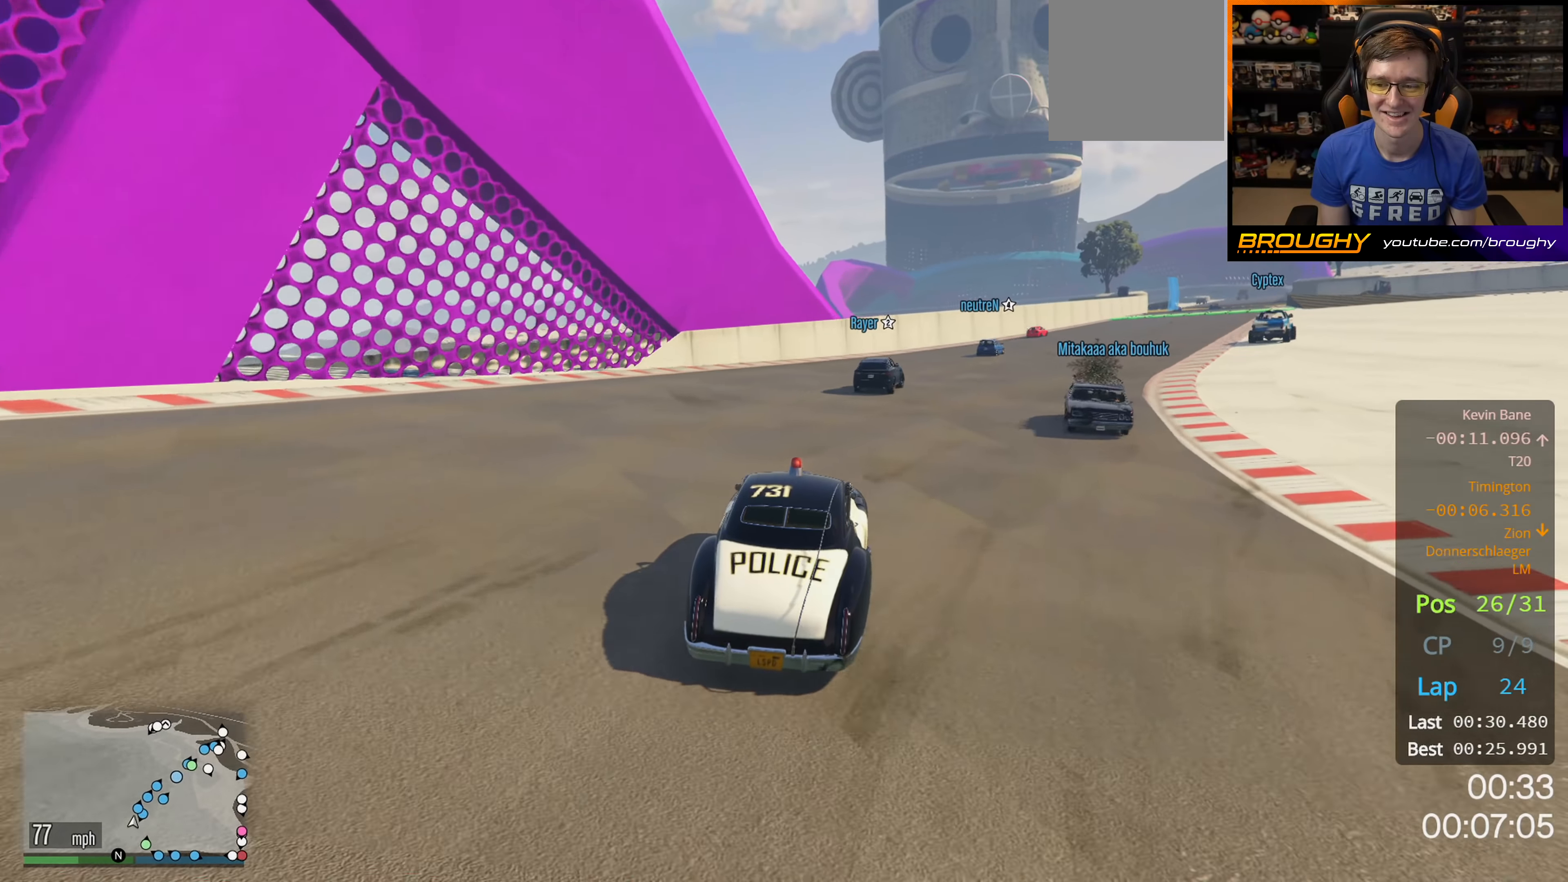
{"buttons": ["R2"], "left_stick": "center", "right_stick": "center", "events": [[433, "left_stick", "center"]]}
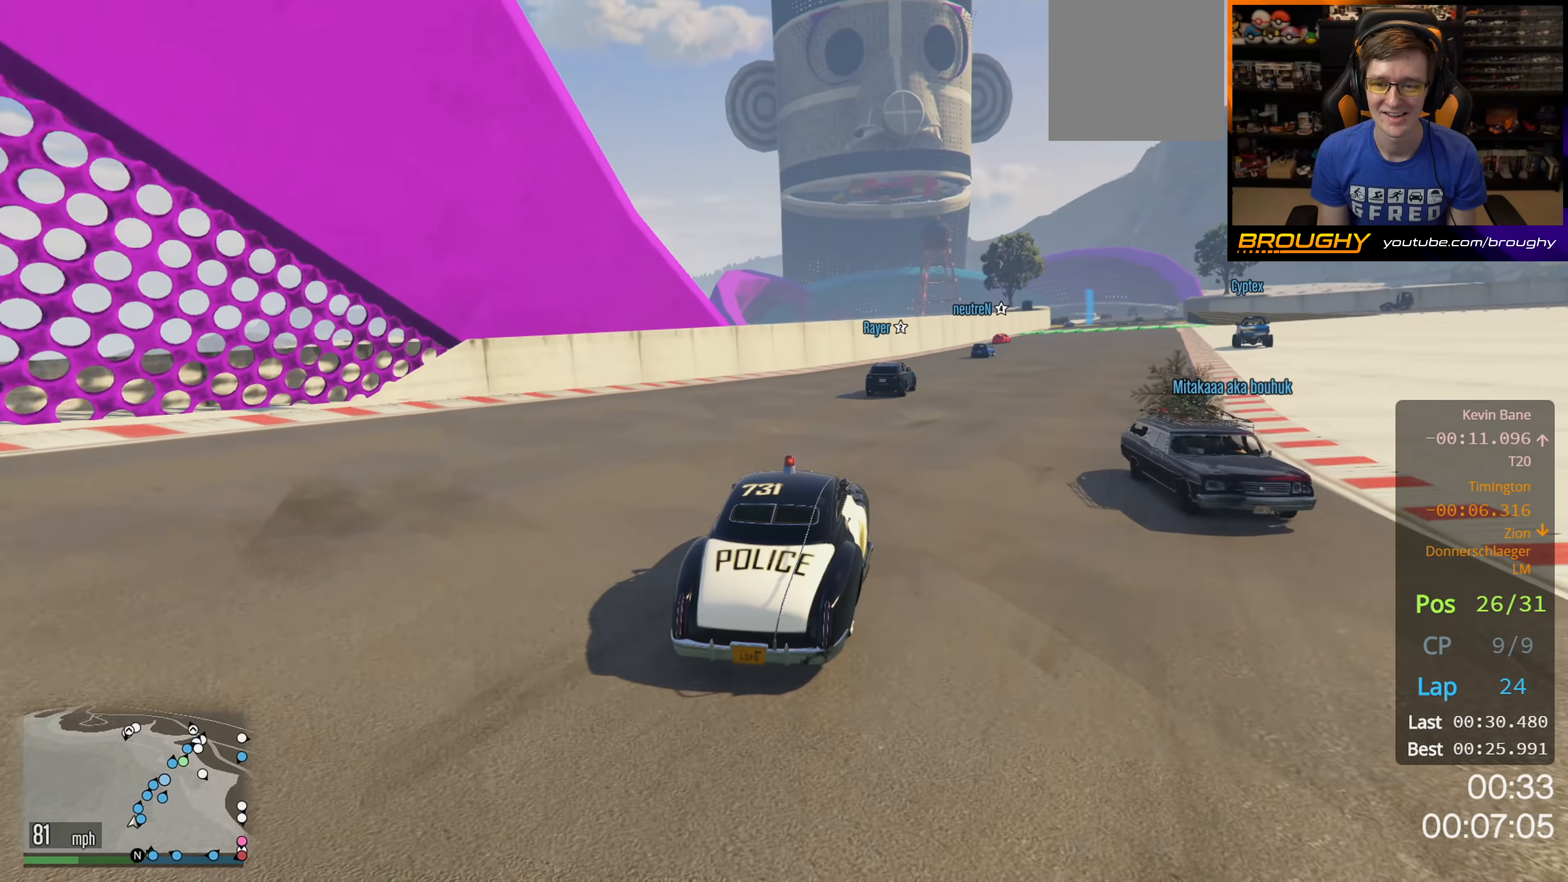
{"buttons": ["R2"], "left_stick": "right", "right_stick": "center", "events": [[50, "left_stick", "right"], [233, "left_stick", "center"], [333, "left_stick", "right"]]}
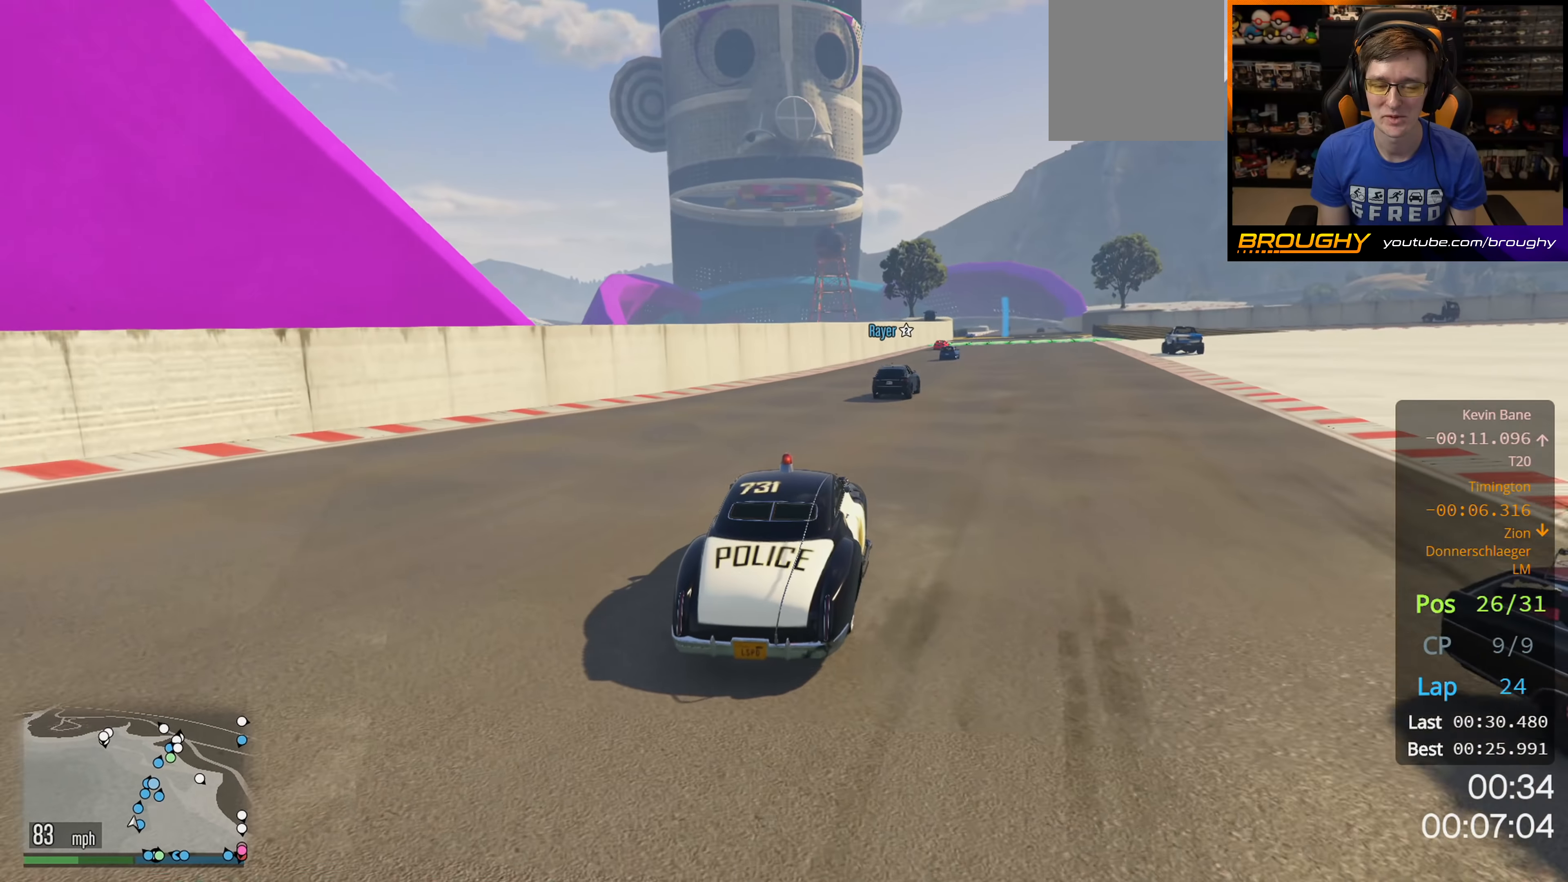
{"buttons": ["R2"], "left_stick": "center", "right_stick": "center", "events": [[133, "left_stick", "center"], [233, "left_stick", "right"], [433, "left_stick", "center"]]}
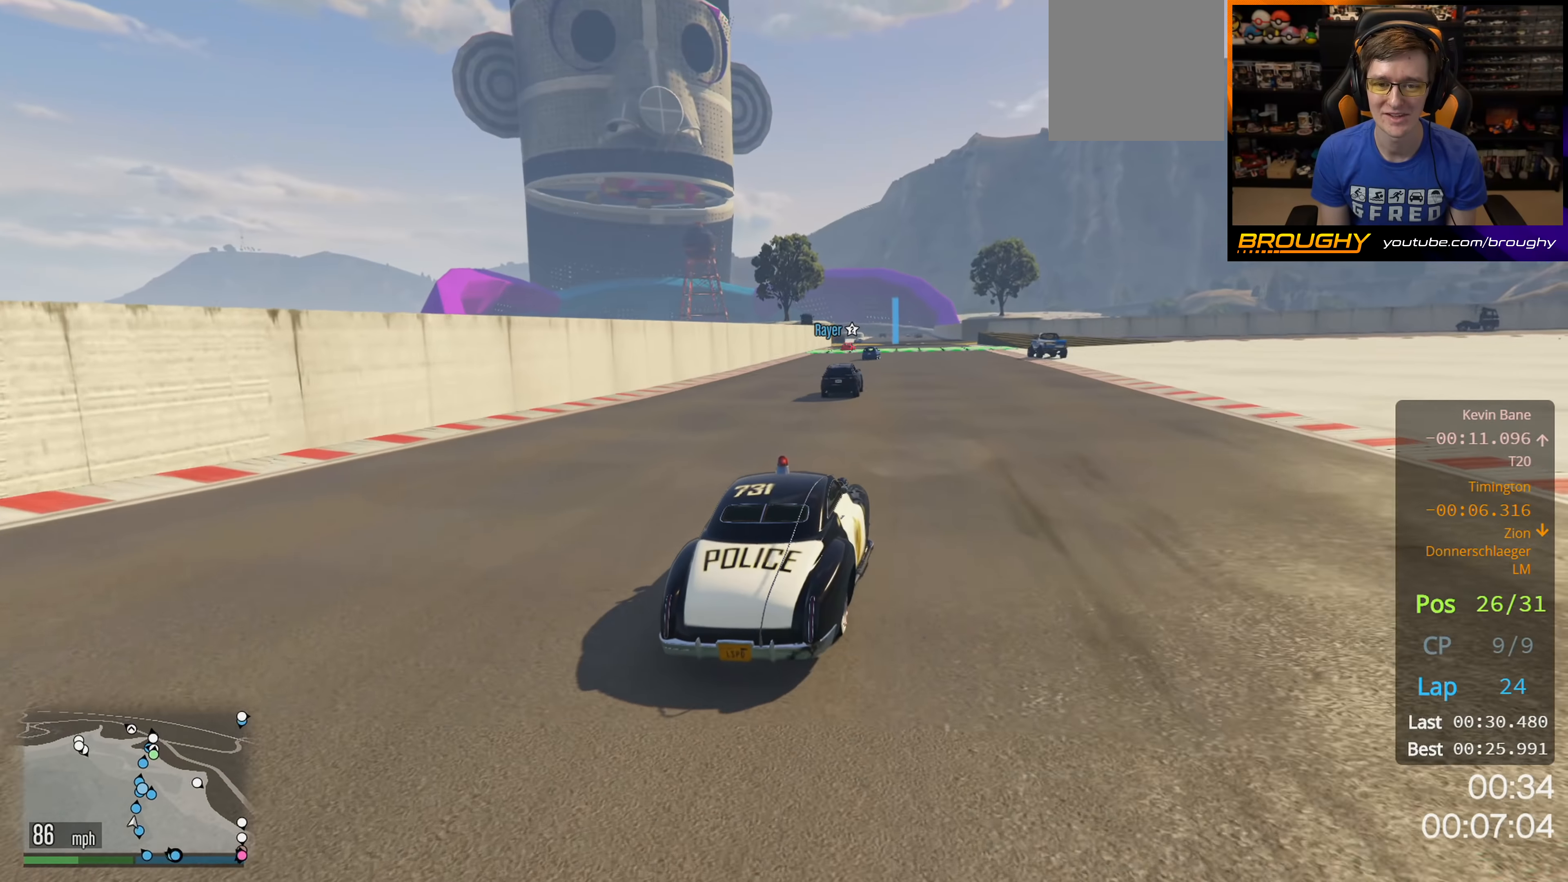
{"buttons": ["R2"], "left_stick": "center", "right_stick": "center", "events": []}
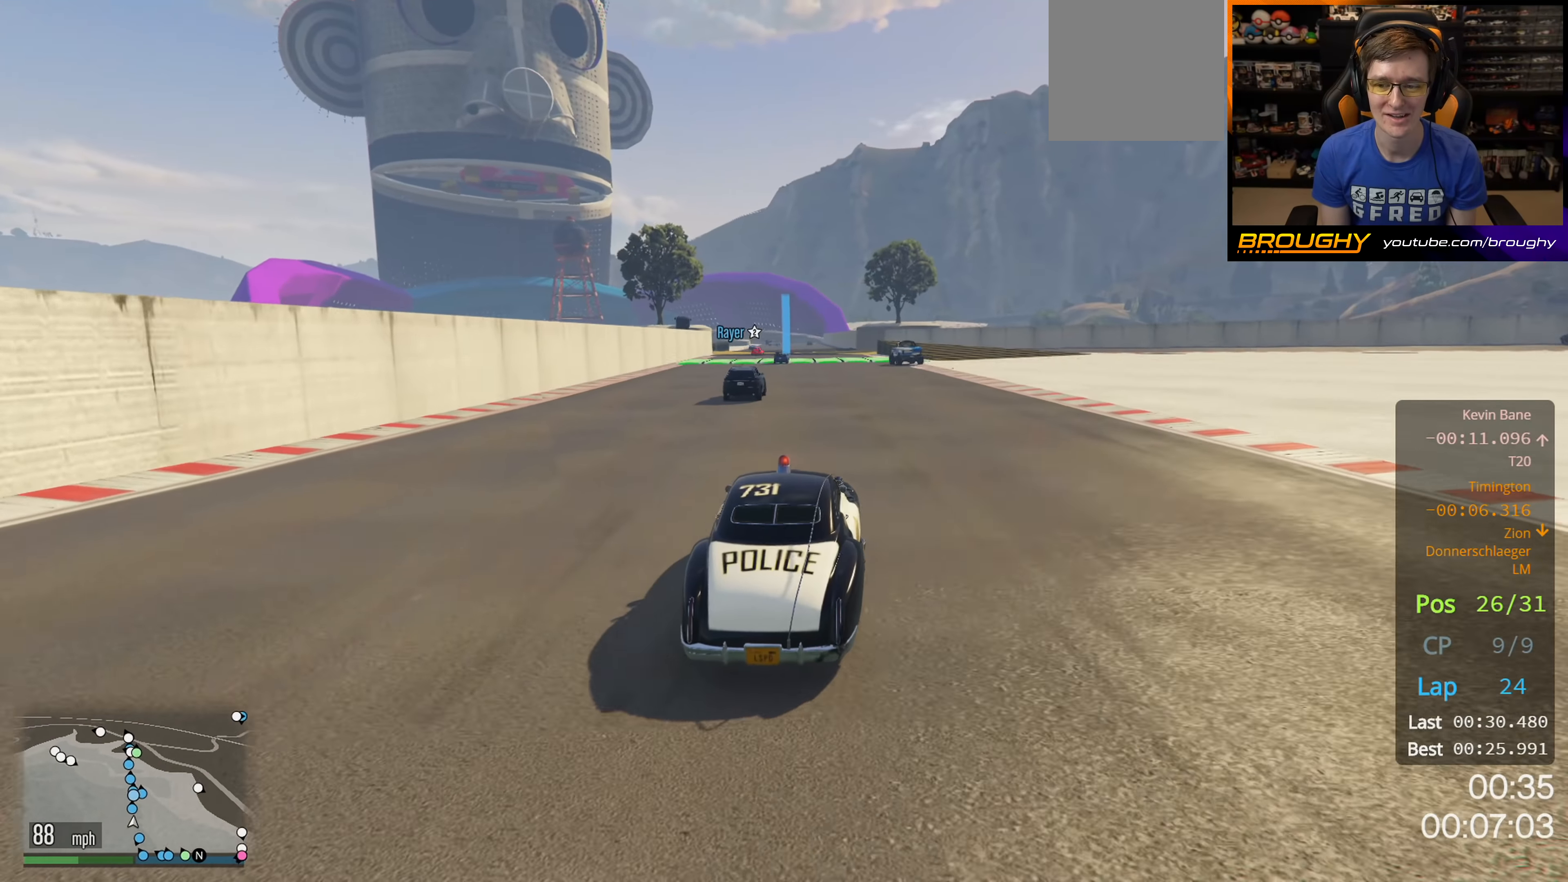
{"buttons": ["R2"], "left_stick": "center", "right_stick": "center", "events": []}
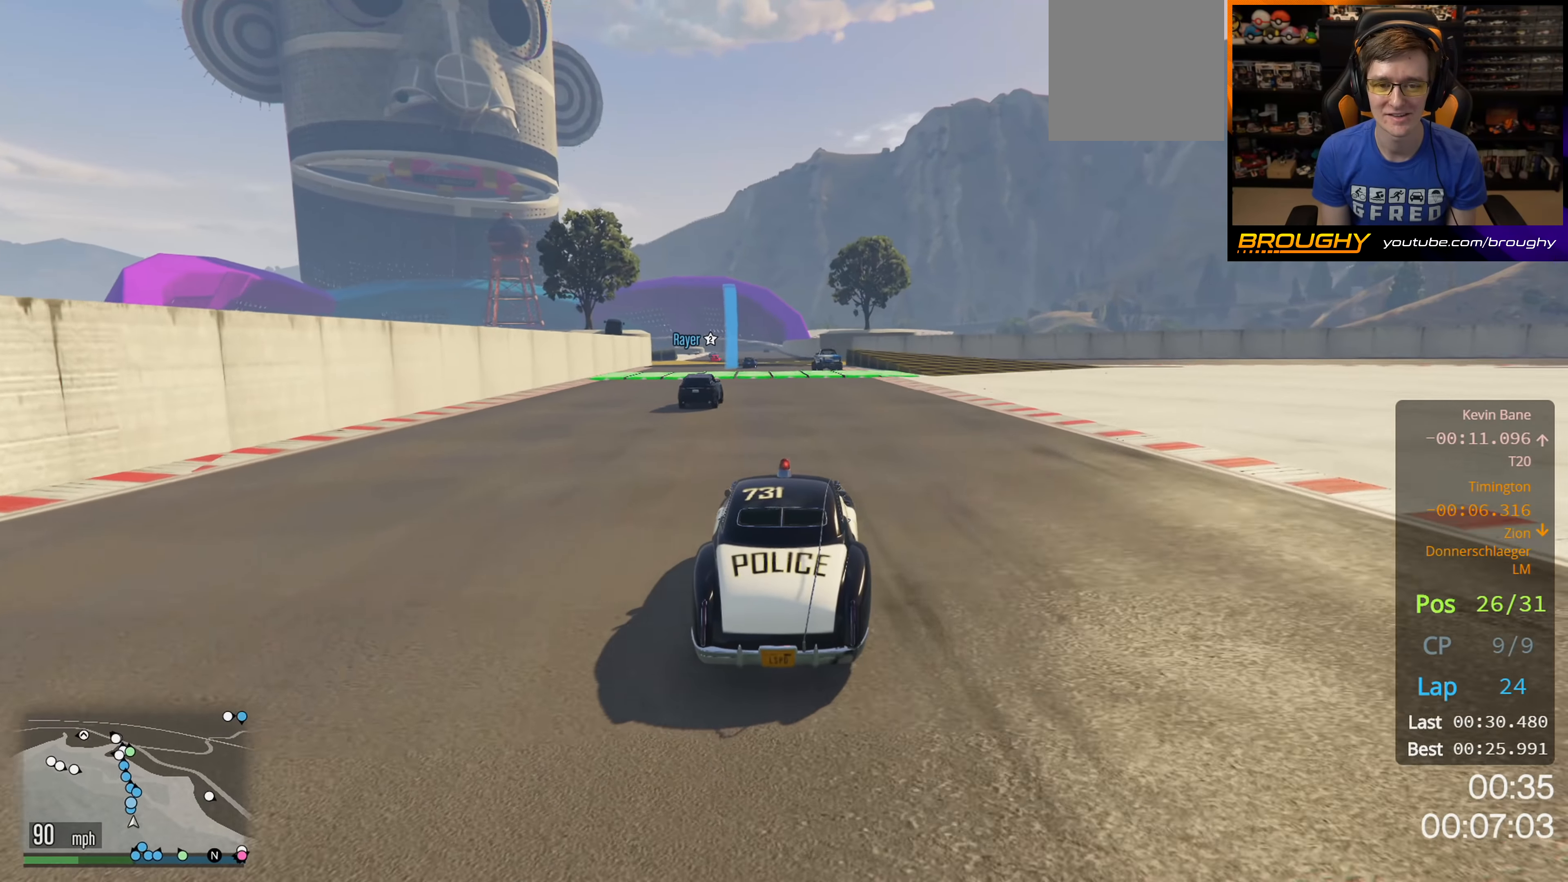
{"buttons": ["R2"], "left_stick": "center", "right_stick": "center", "events": []}
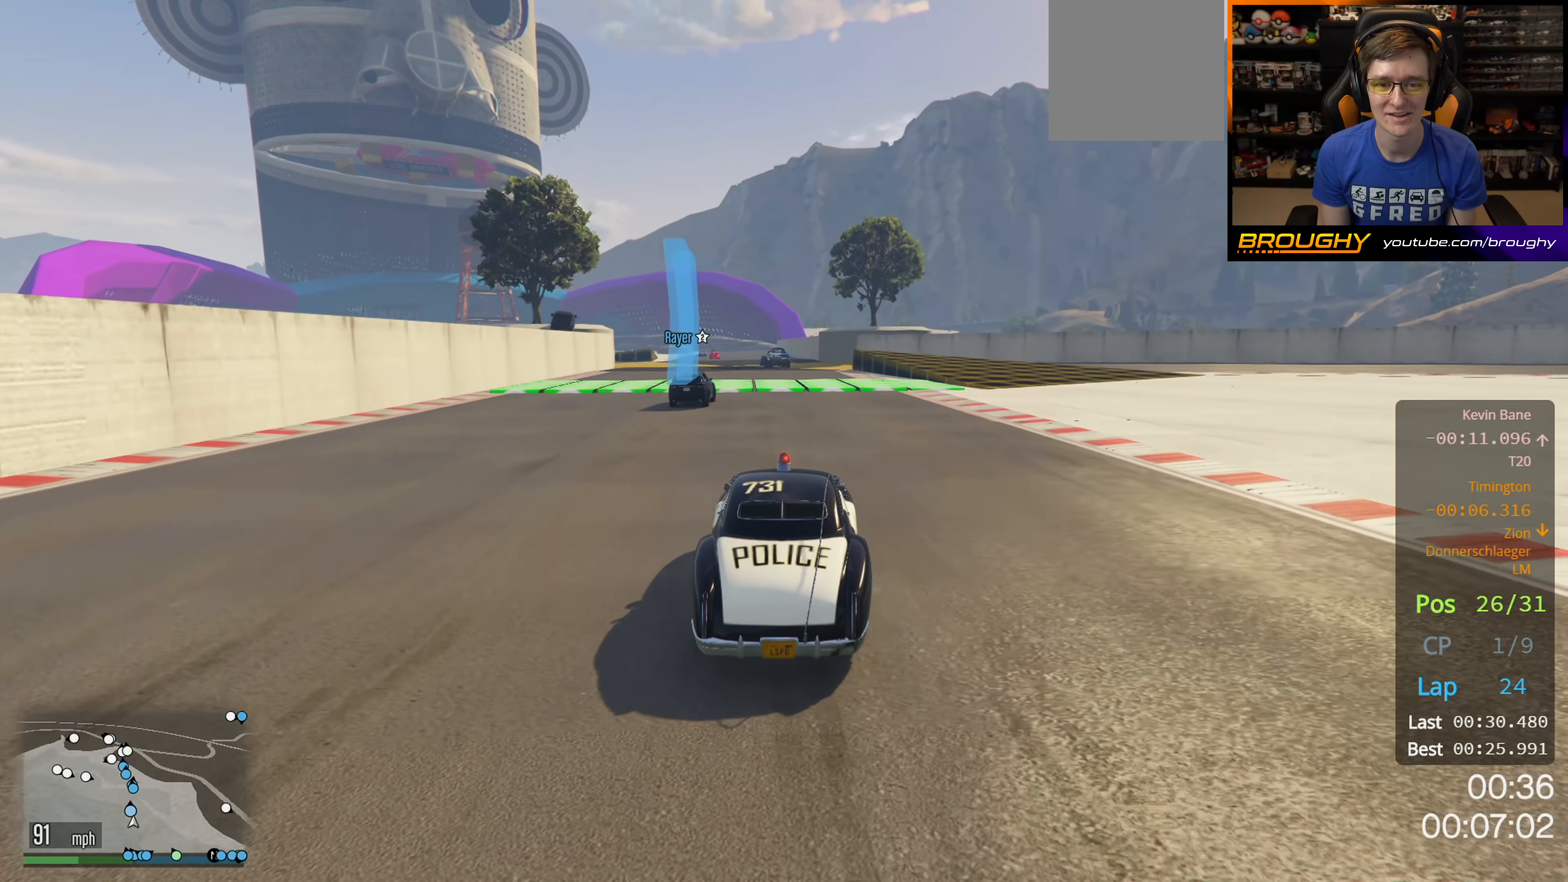
{"buttons": ["R2"], "left_stick": "center", "right_stick": "center", "events": []}
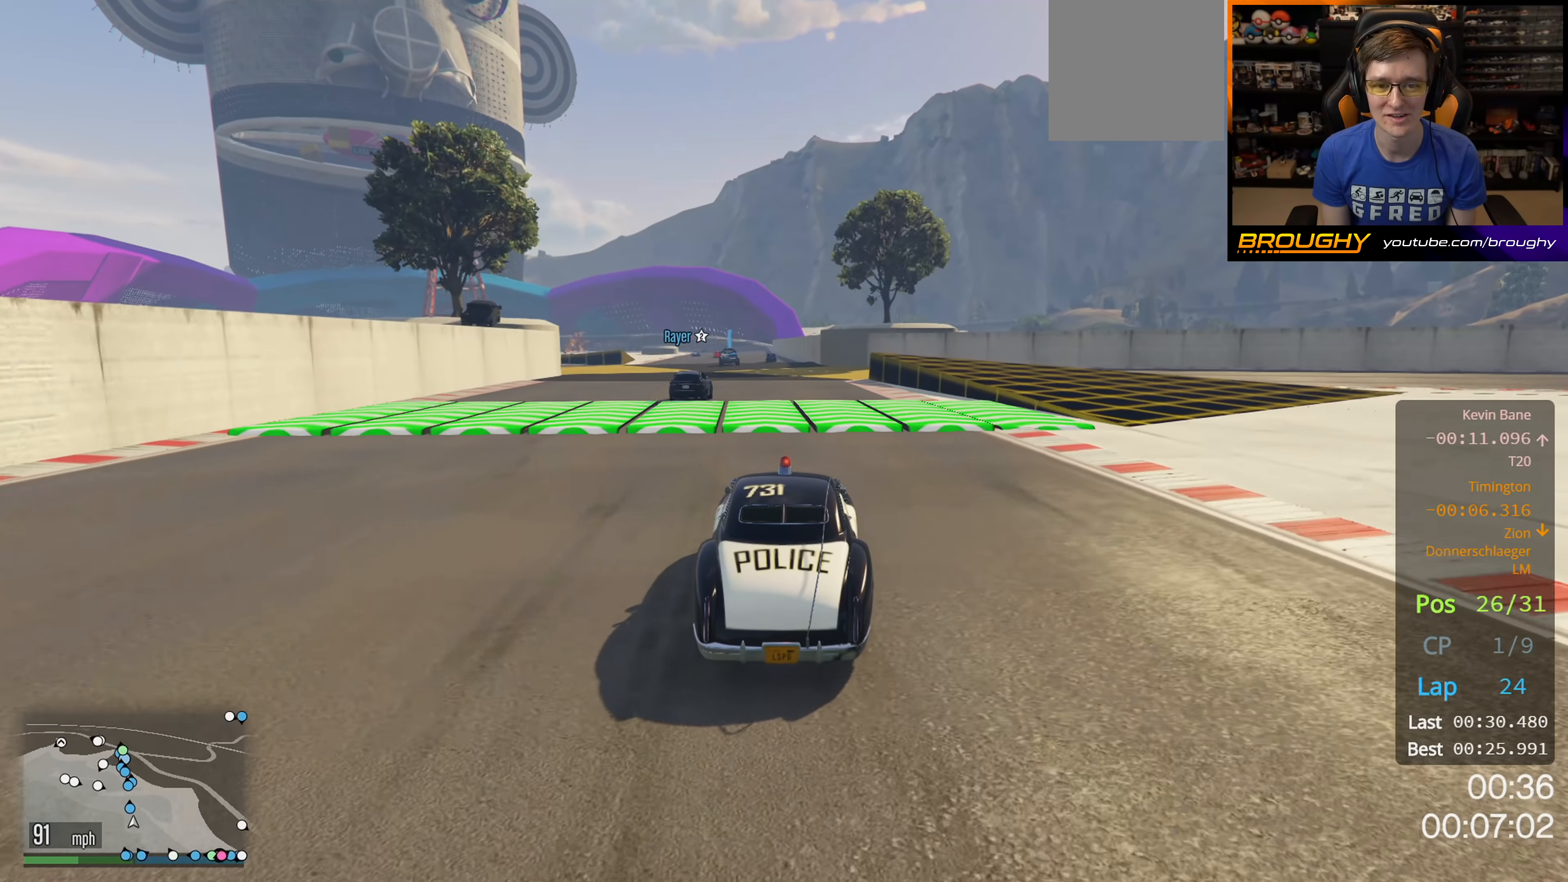
{"buttons": ["R2"], "left_stick": "center", "right_stick": "center", "events": []}
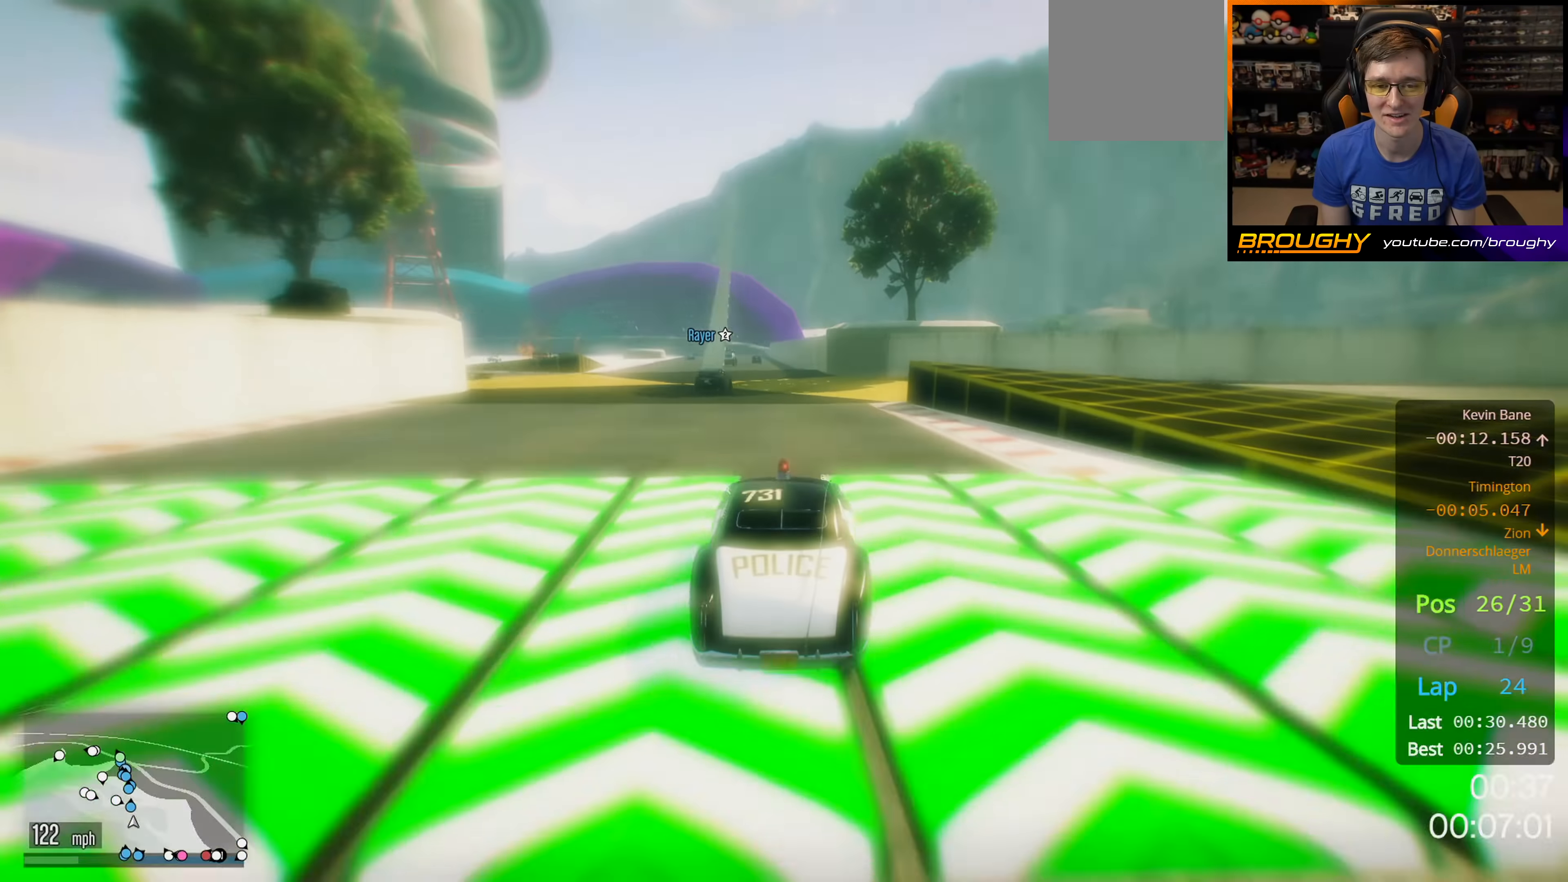
{"buttons": ["R2"], "left_stick": "up-left", "right_stick": "center", "events": [[467, "left_stick", "up-left"]]}
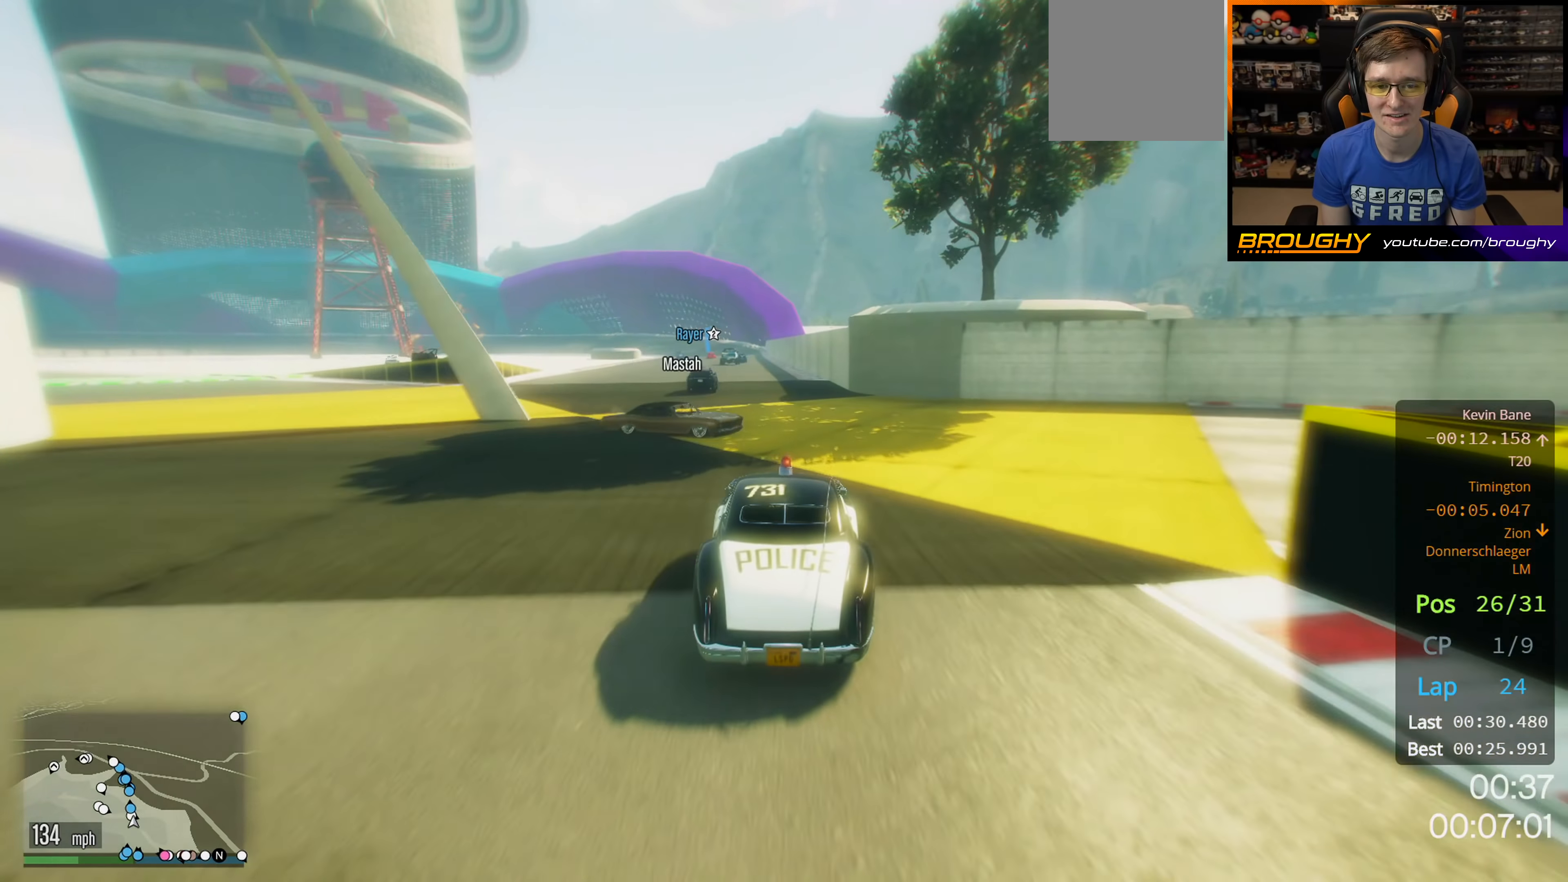
{"buttons": ["R2"], "left_stick": "right", "right_stick": "center", "events": [[167, "left_stick", "center"], [383, "left_stick", "right"]]}
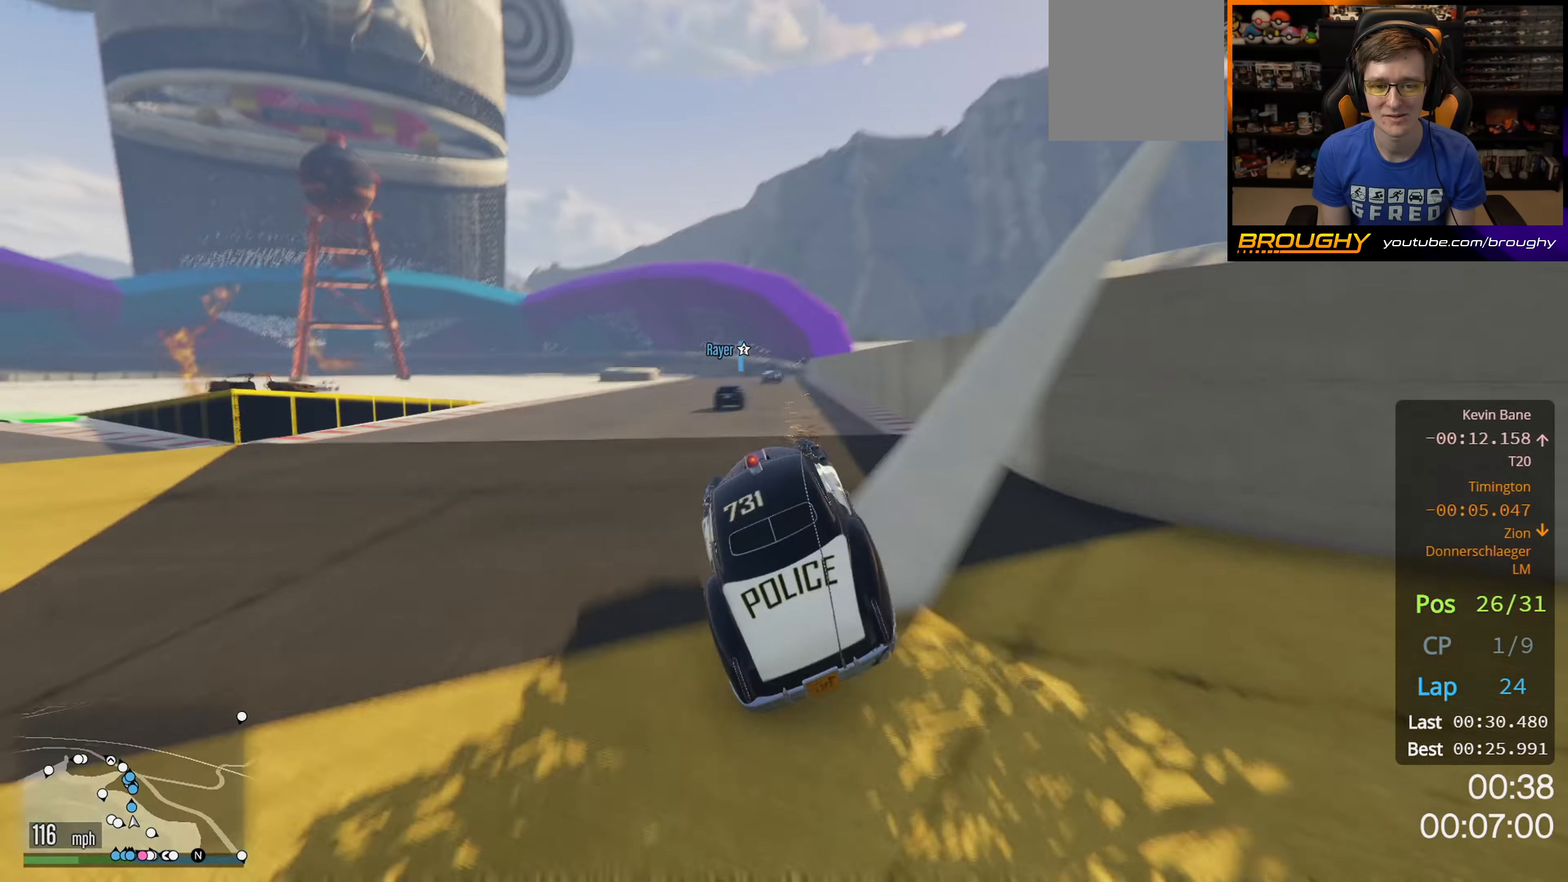
{"buttons": ["R2"], "left_stick": "center", "right_stick": "center", "events": [[67, "left_stick", "center"]]}
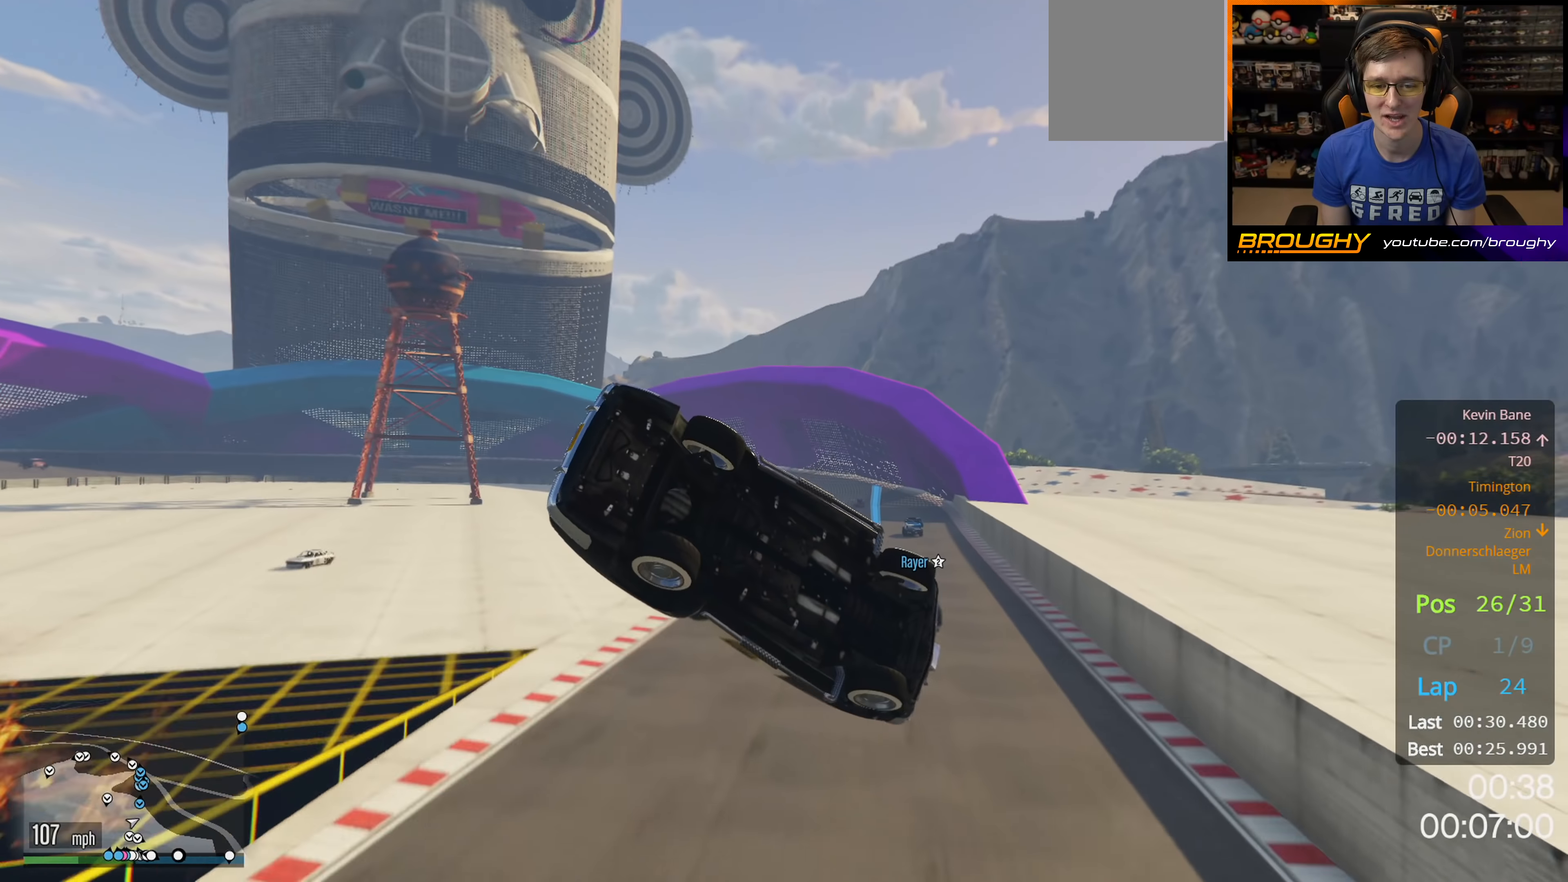
{"buttons": [], "left_stick": "center", "right_stick": "right", "events": [[83, "R2", "up"], [483, "right_stick", "right"]]}
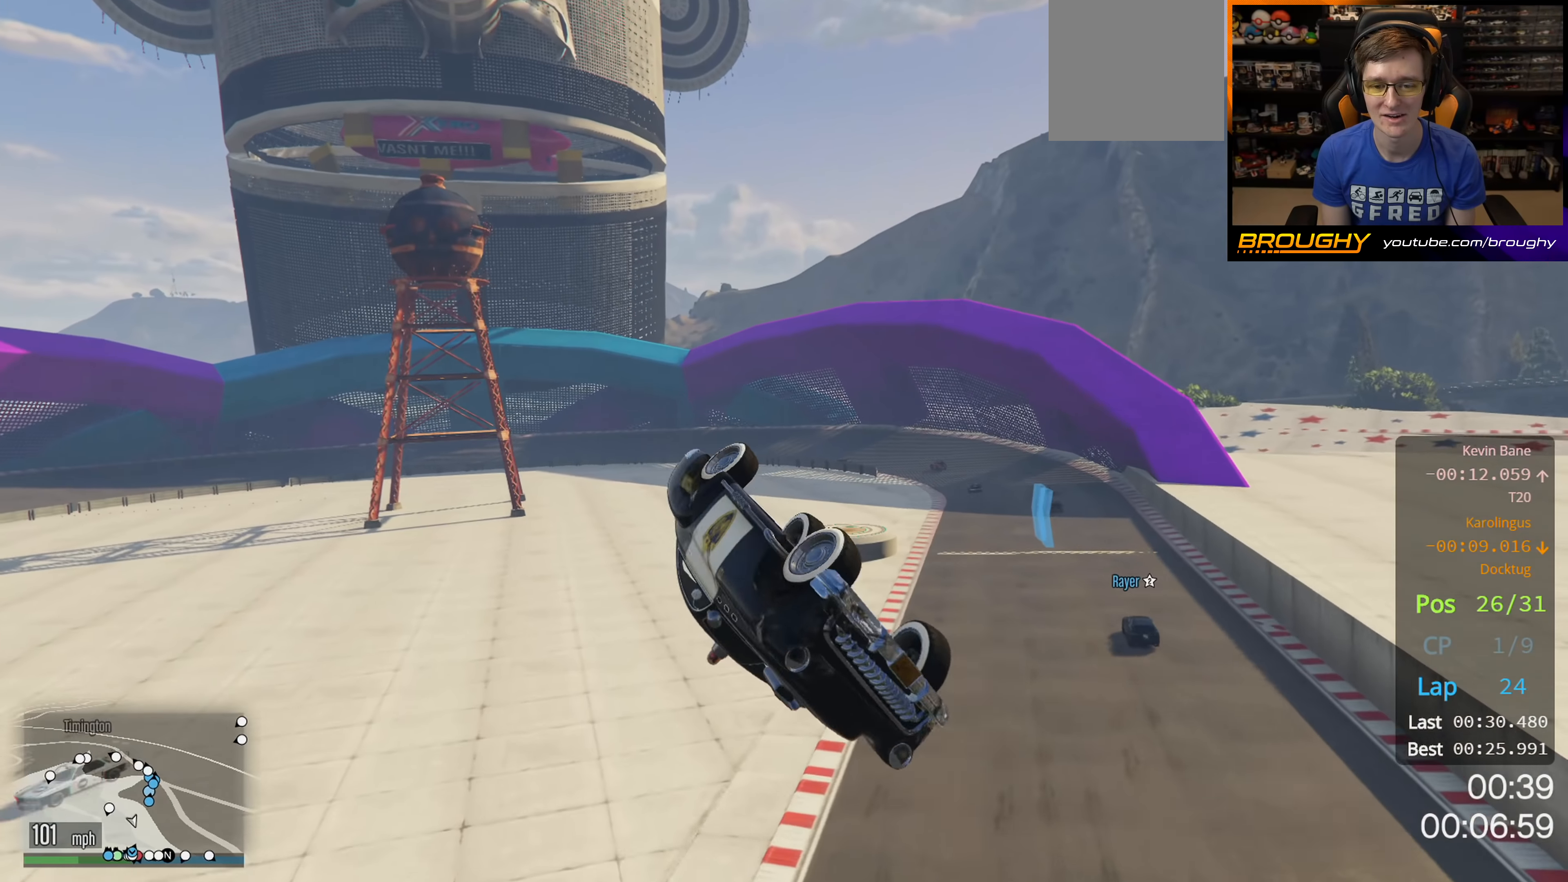
{"buttons": [], "left_stick": "center", "right_stick": "right", "events": []}
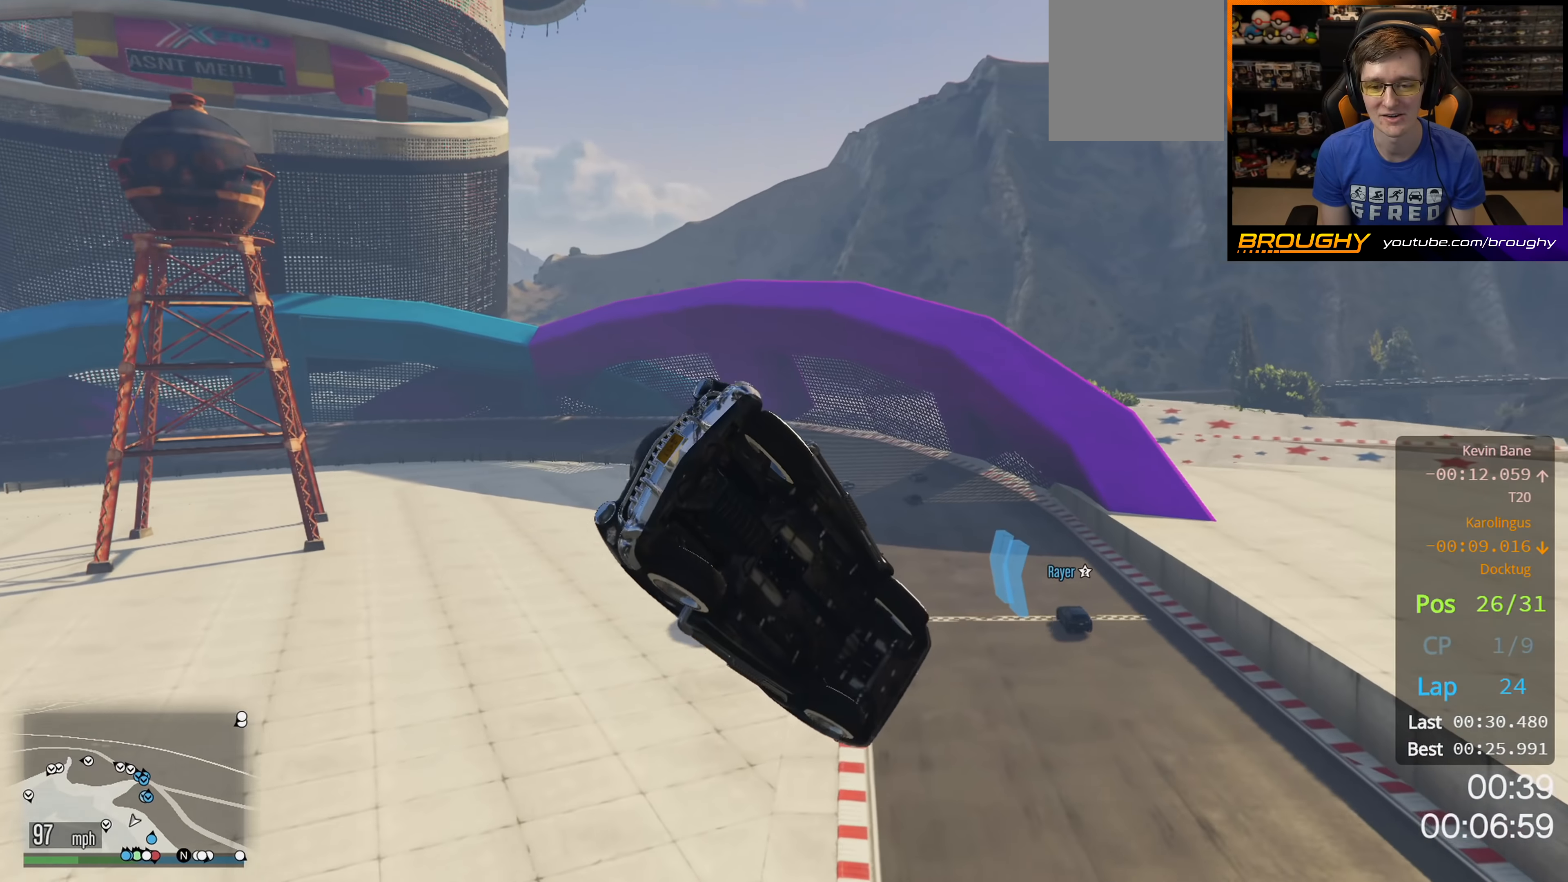
{"buttons": [], "left_stick": "center", "right_stick": "right", "events": []}
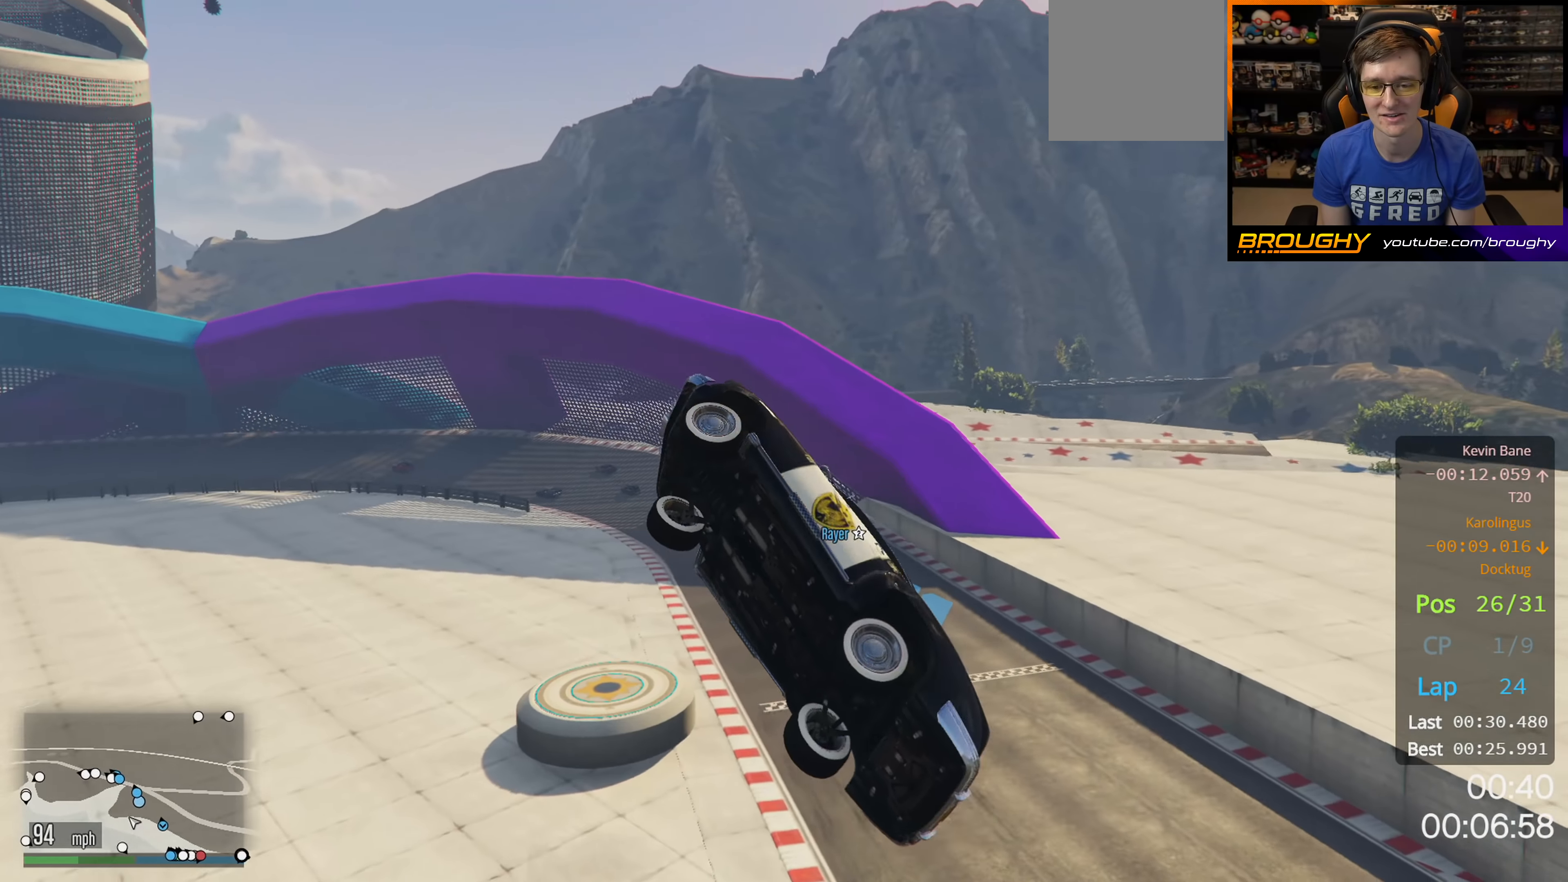
{"buttons": [], "left_stick": "center", "right_stick": "right", "events": []}
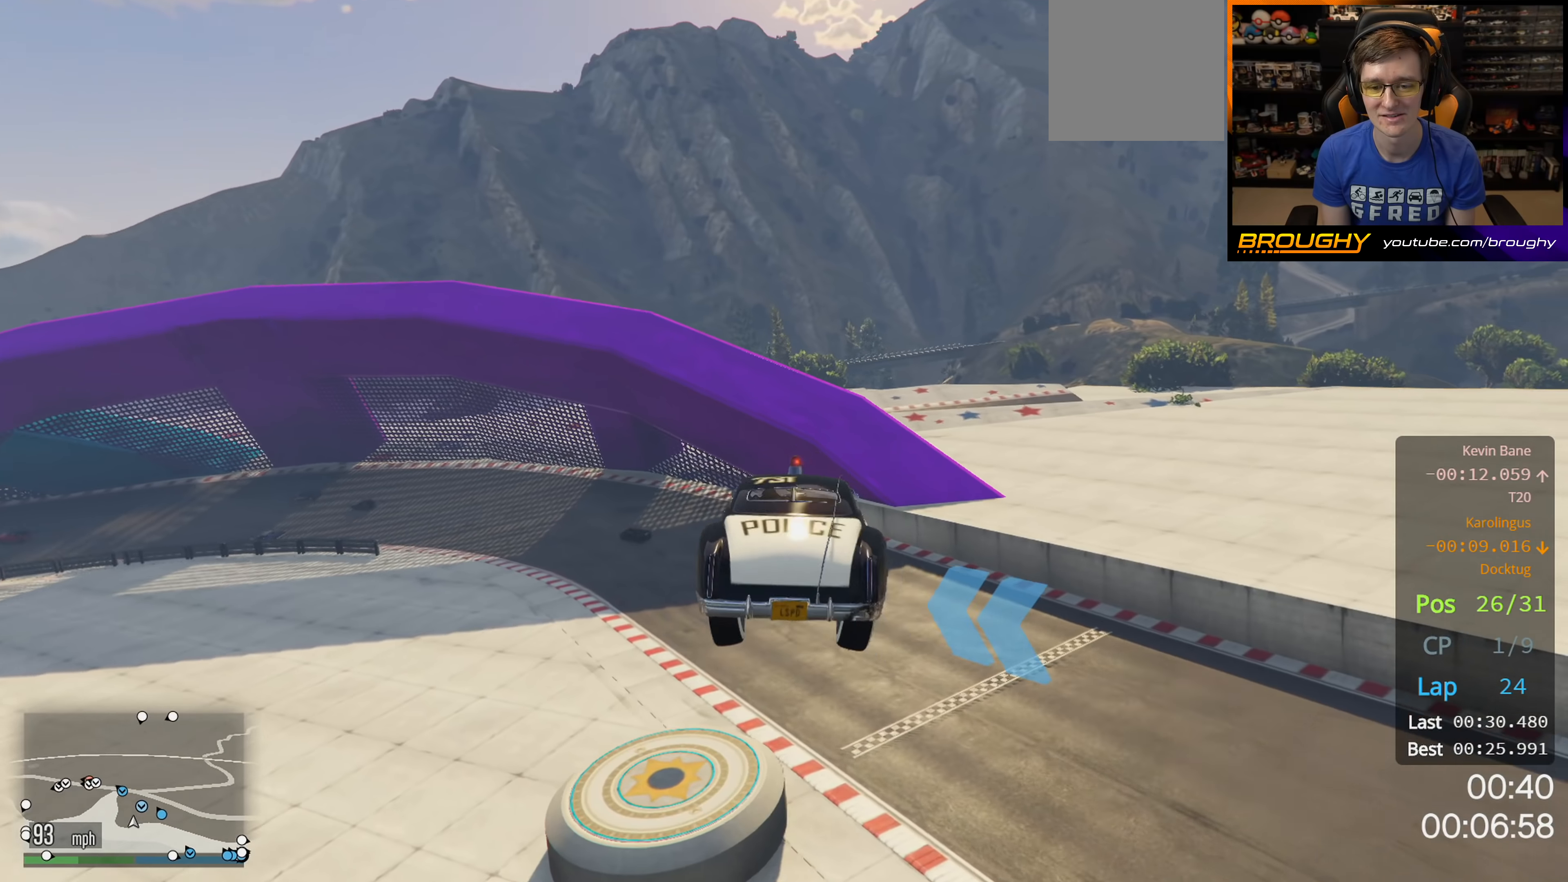
{"buttons": [], "left_stick": "center", "right_stick": "right", "events": []}